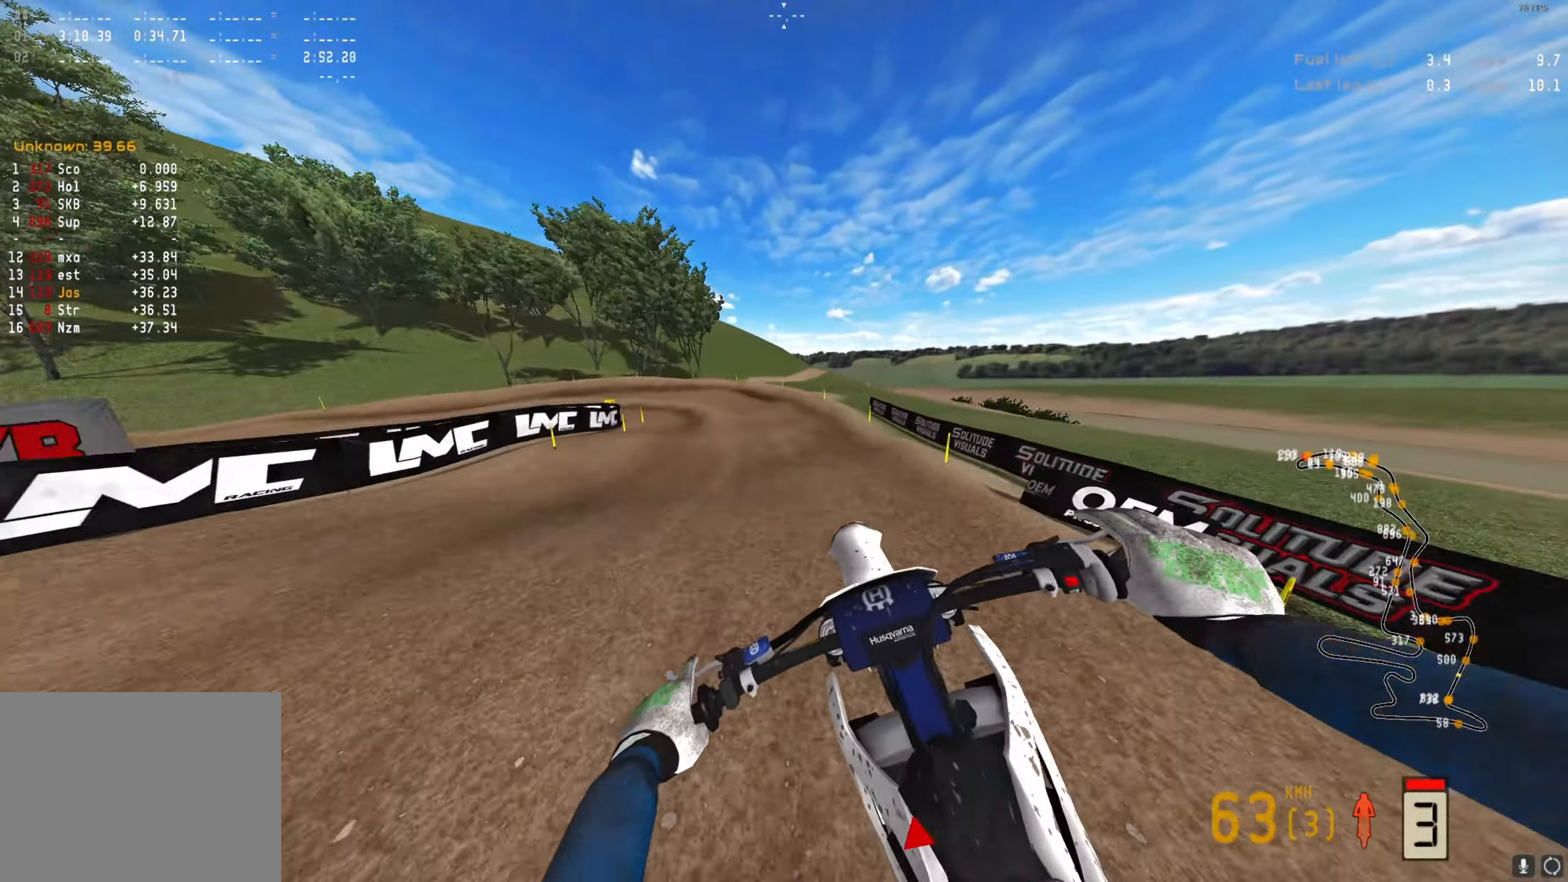
Gameplay with a controller (Xbox layout); each line is a JSON object with the inputs held at the frame after it. "events" lists button and stick changes between this image and that frame as [ms after this image, input, new state], when the widget could be followed in between.
{"buttons": [], "left_stick": "down-left", "right_stick": "down-right", "events": [[33, "A", "down"], [133, "A", "up"], [233, "X", "down"], [367, "X", "up"], [367, "right_stick", "down-right"], [400, "R2", "up"]]}
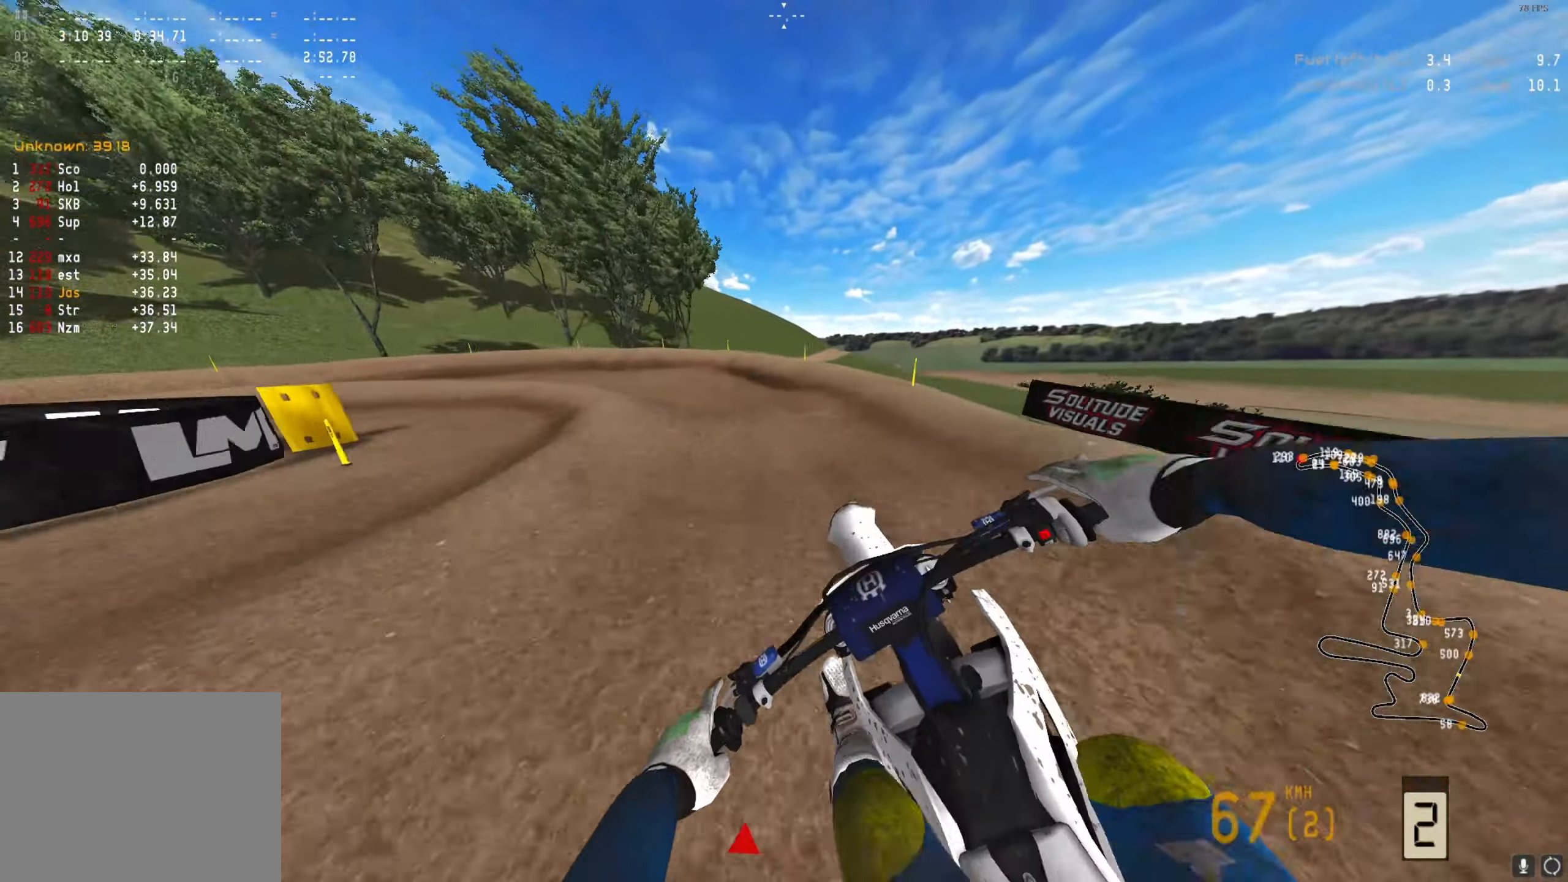
{"buttons": [], "left_stick": "down-left", "right_stick": "down-right", "events": [[67, "R2", "down"], [200, "R2", "up"], [300, "R2", "down"], [433, "R2", "up"]]}
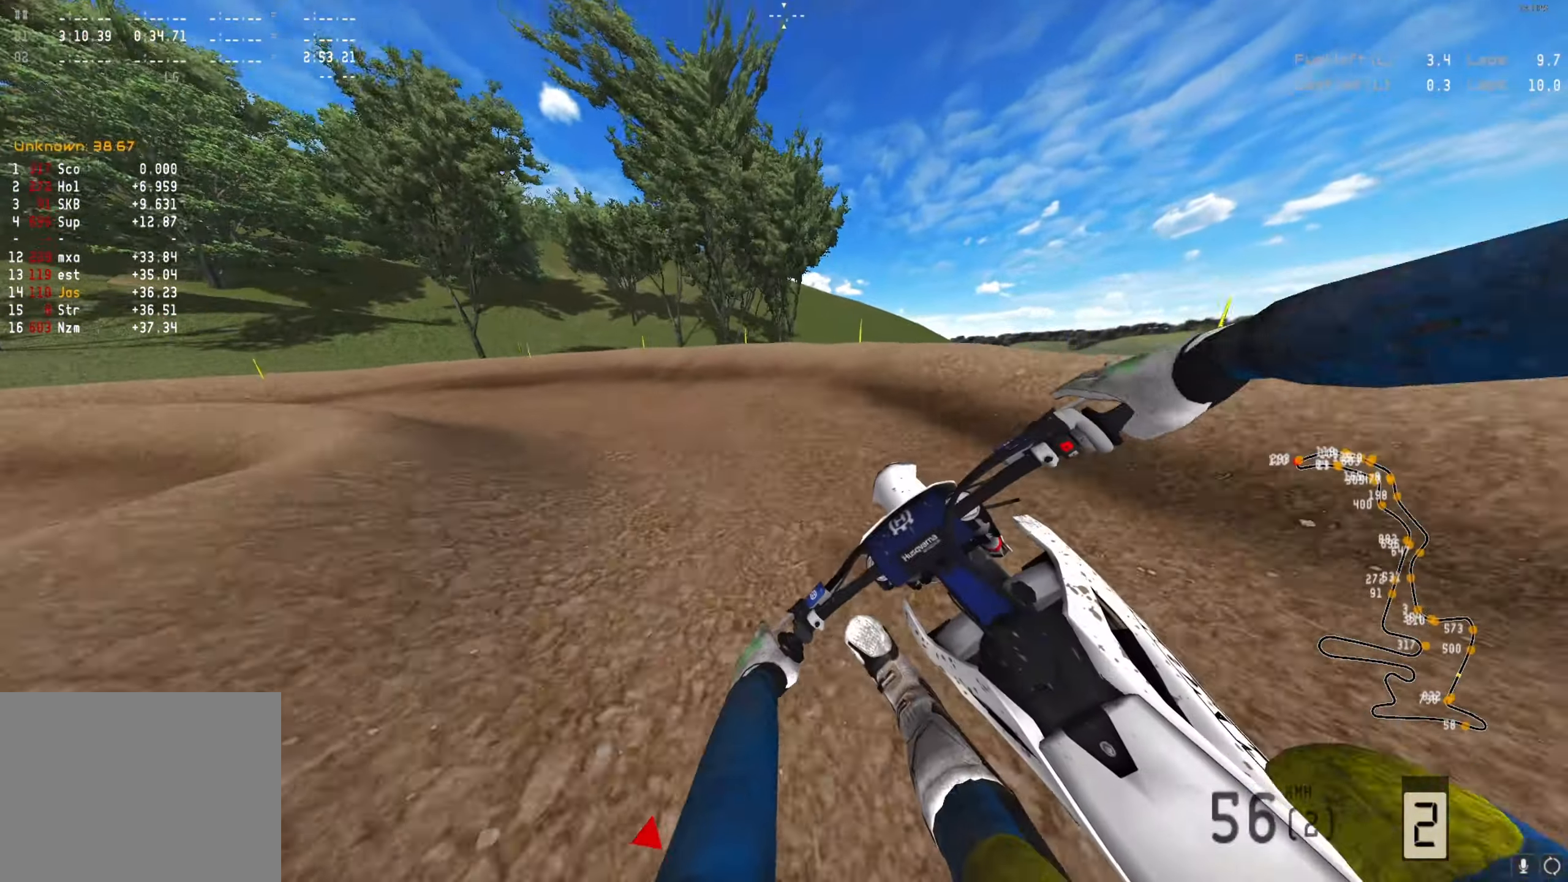
{"buttons": ["R2"], "left_stick": "down-left", "right_stick": "center", "events": [[33, "R2", "down"], [133, "right_stick", "center"]]}
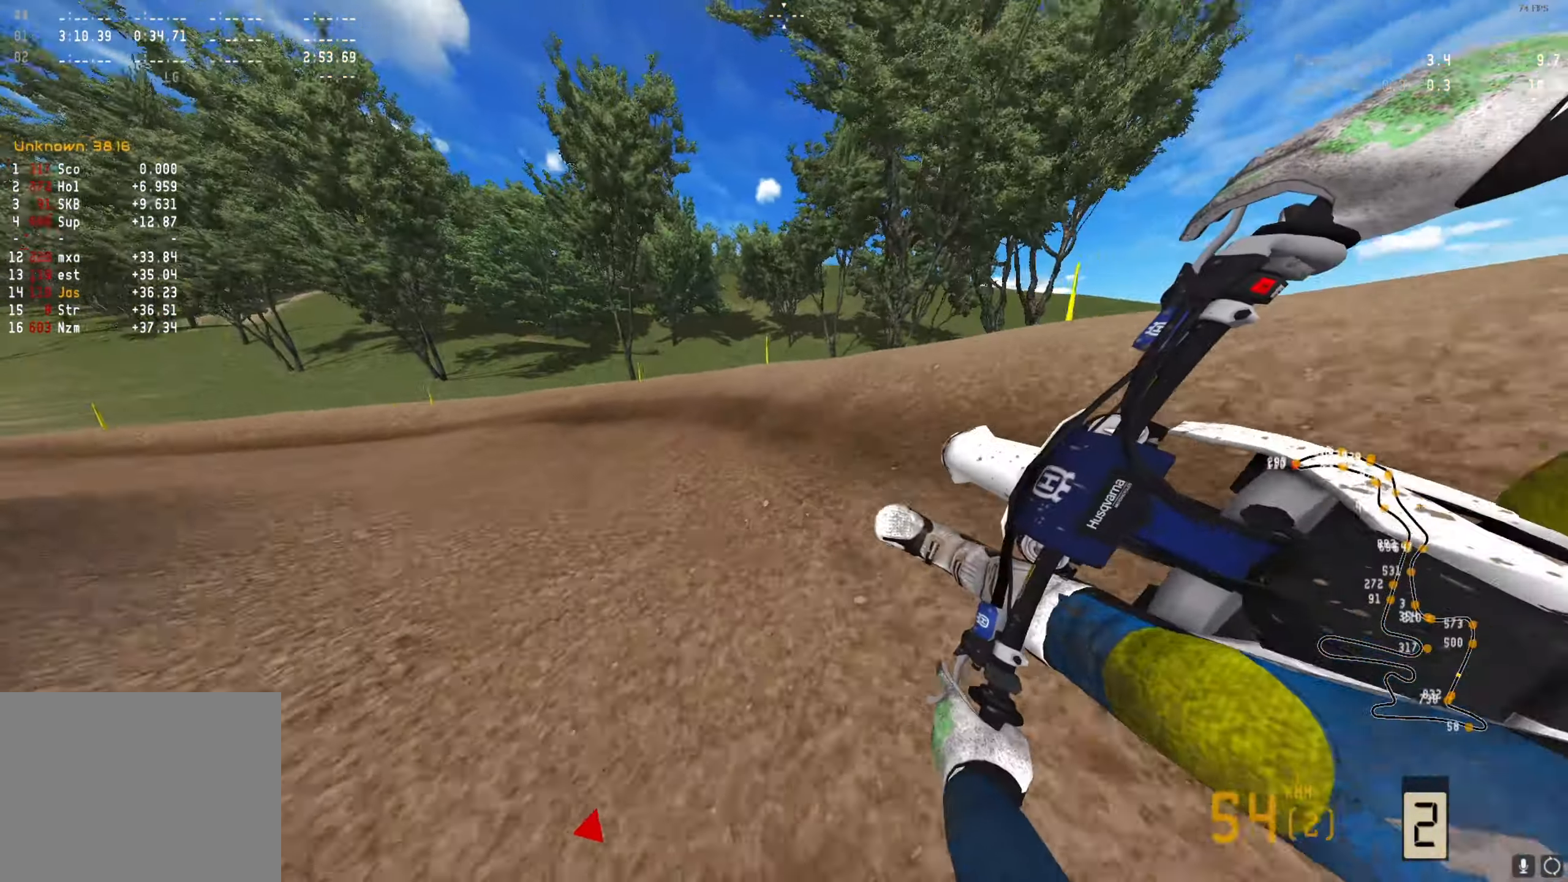
{"buttons": ["R2"], "left_stick": "down-left", "right_stick": "center", "events": []}
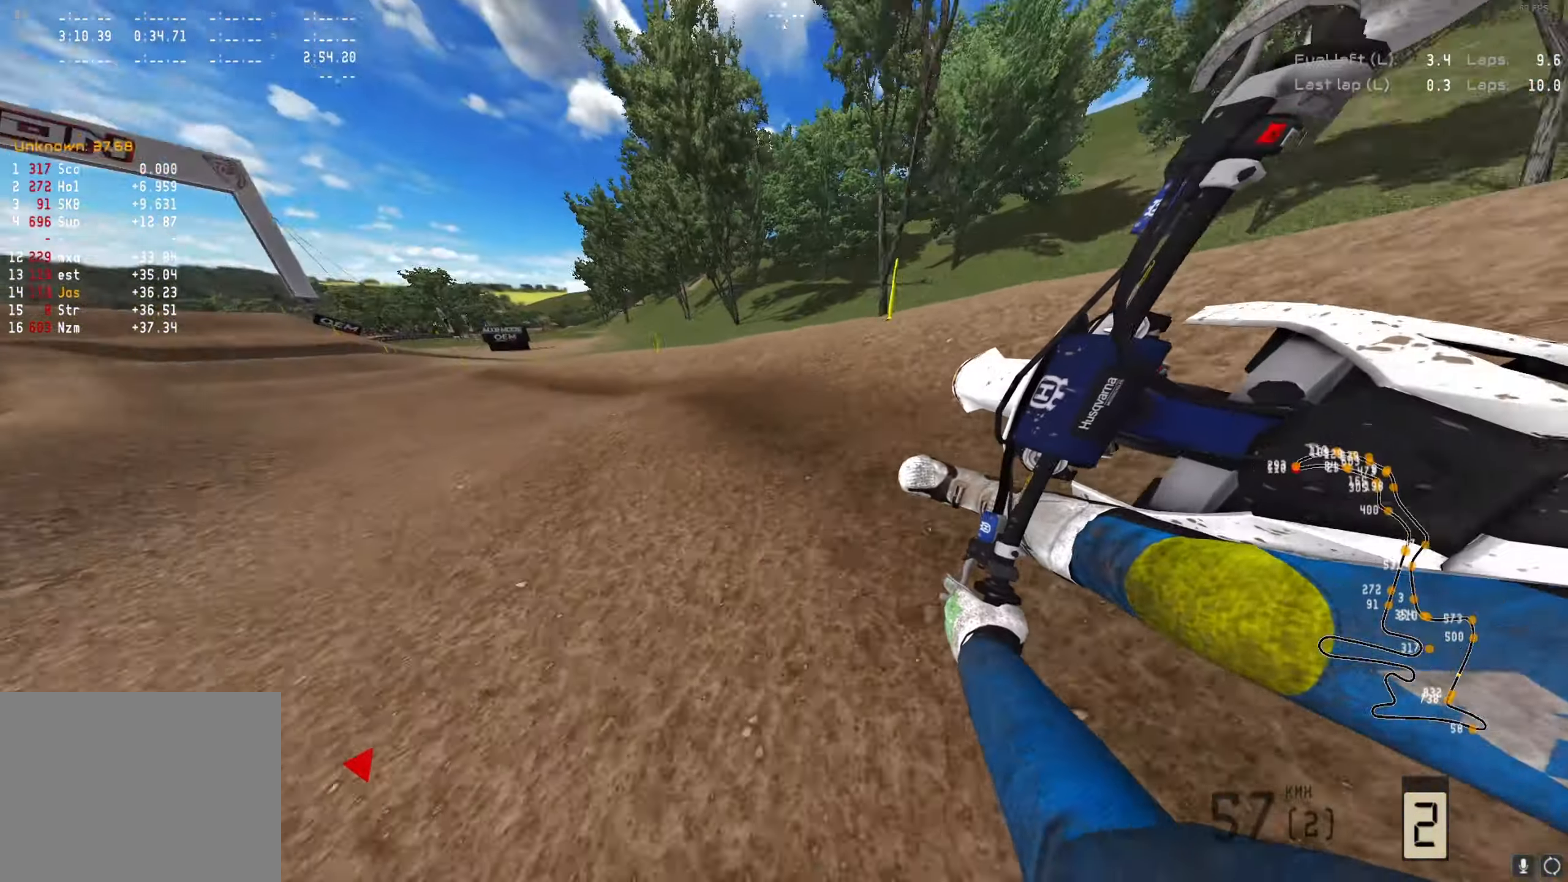
{"buttons": ["R2"], "left_stick": "center", "right_stick": "down", "events": [[267, "left_stick", "center"], [267, "right_stick", "down"]]}
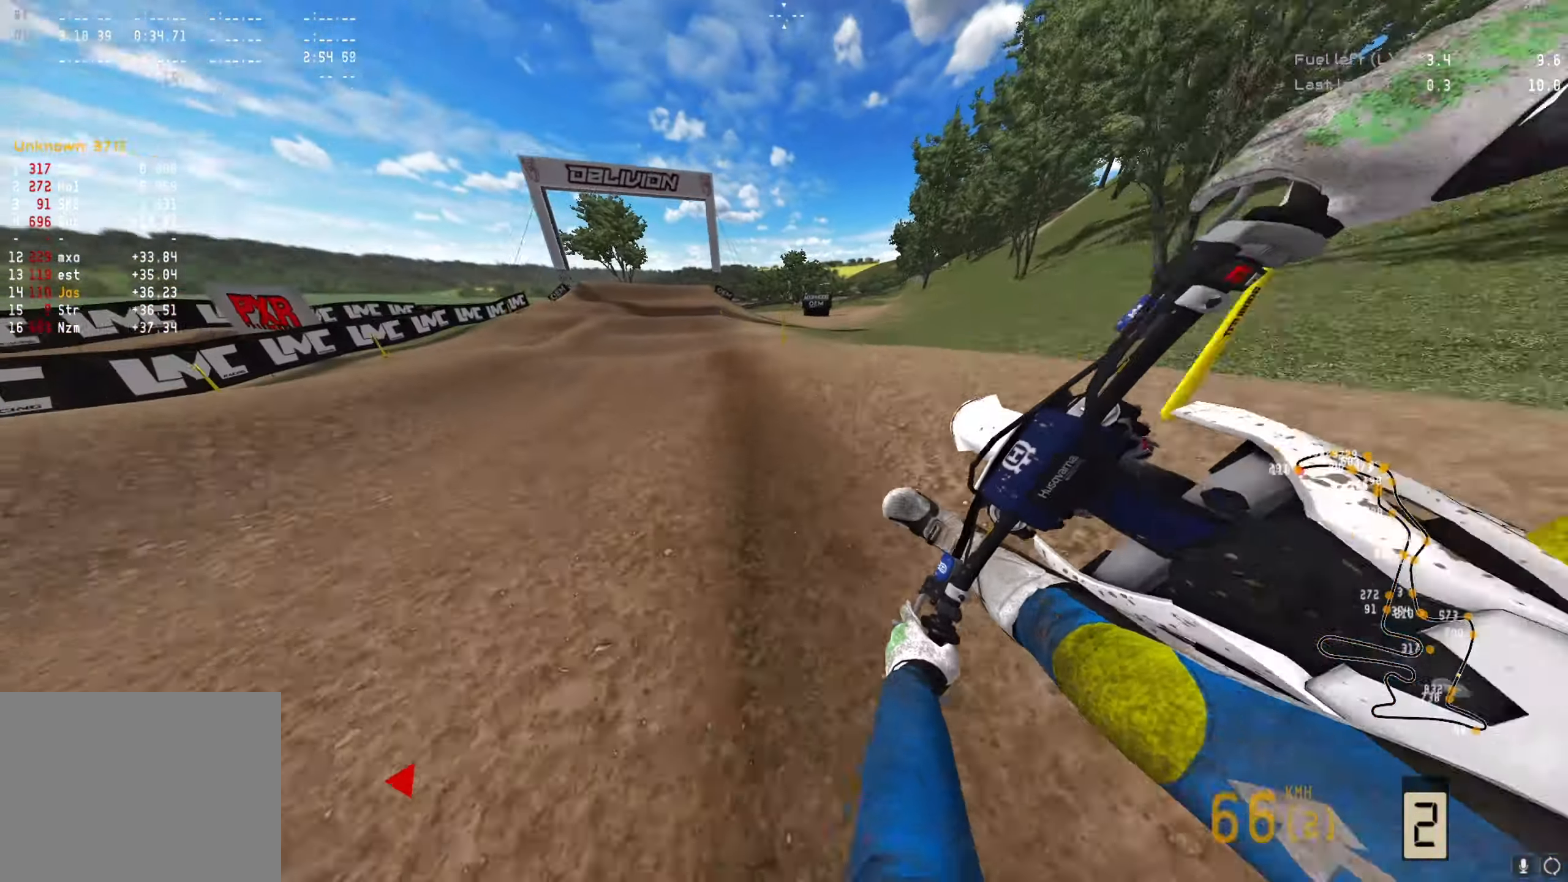
{"buttons": ["R2"], "left_stick": "right", "right_stick": "down", "events": [[133, "left_stick", "left"], [233, "left_stick", "center"], [300, "A", "down"], [367, "left_stick", "right"], [433, "A", "up"]]}
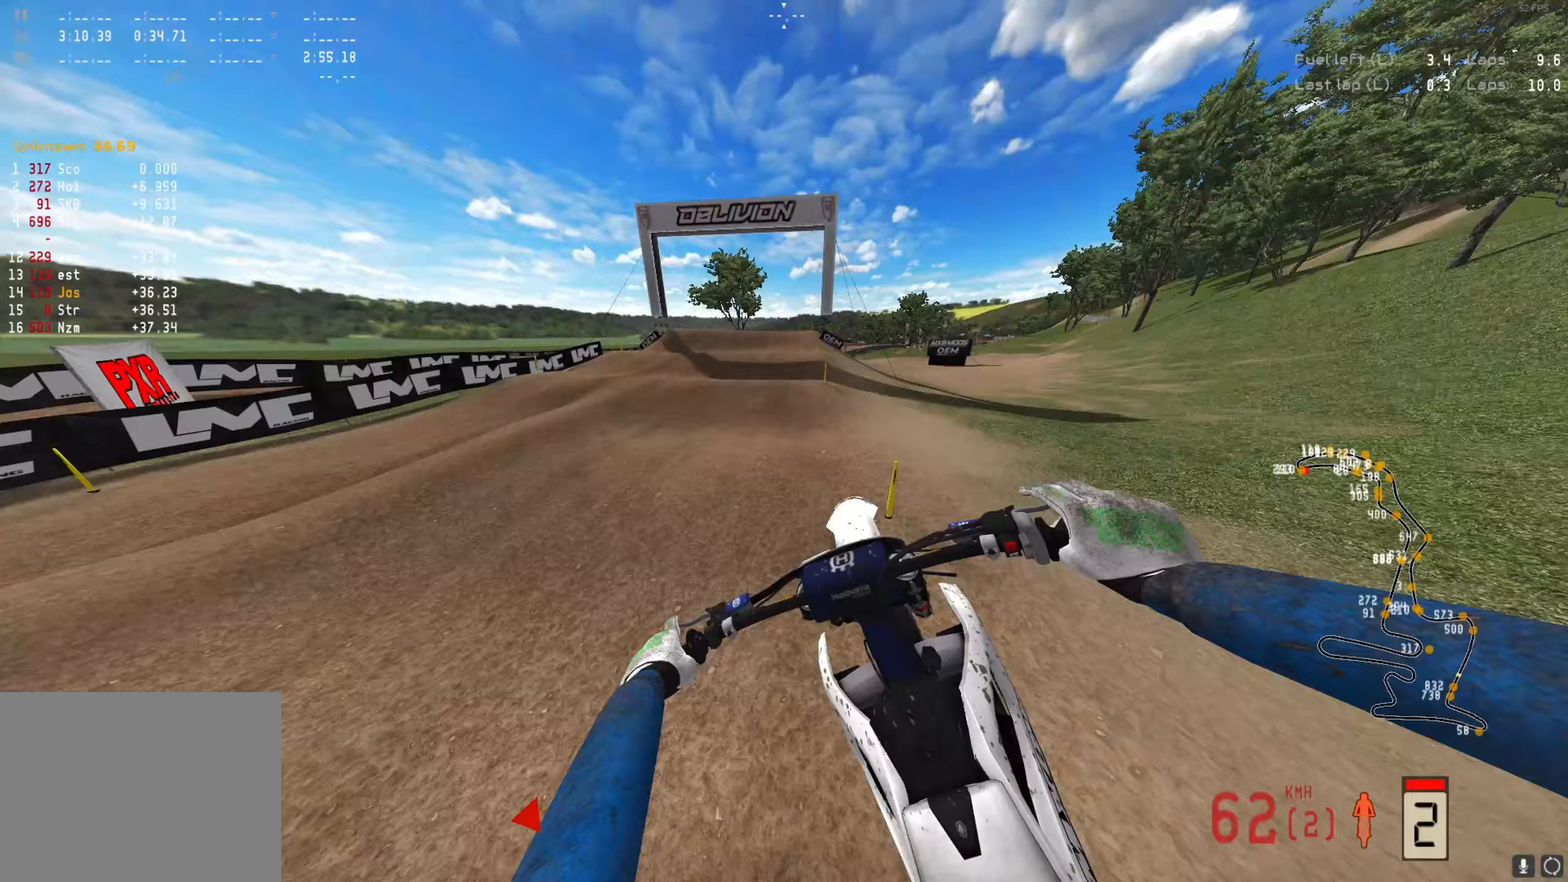
{"buttons": ["R2"], "left_stick": "center", "right_stick": "down", "events": [[67, "left_stick", "center"]]}
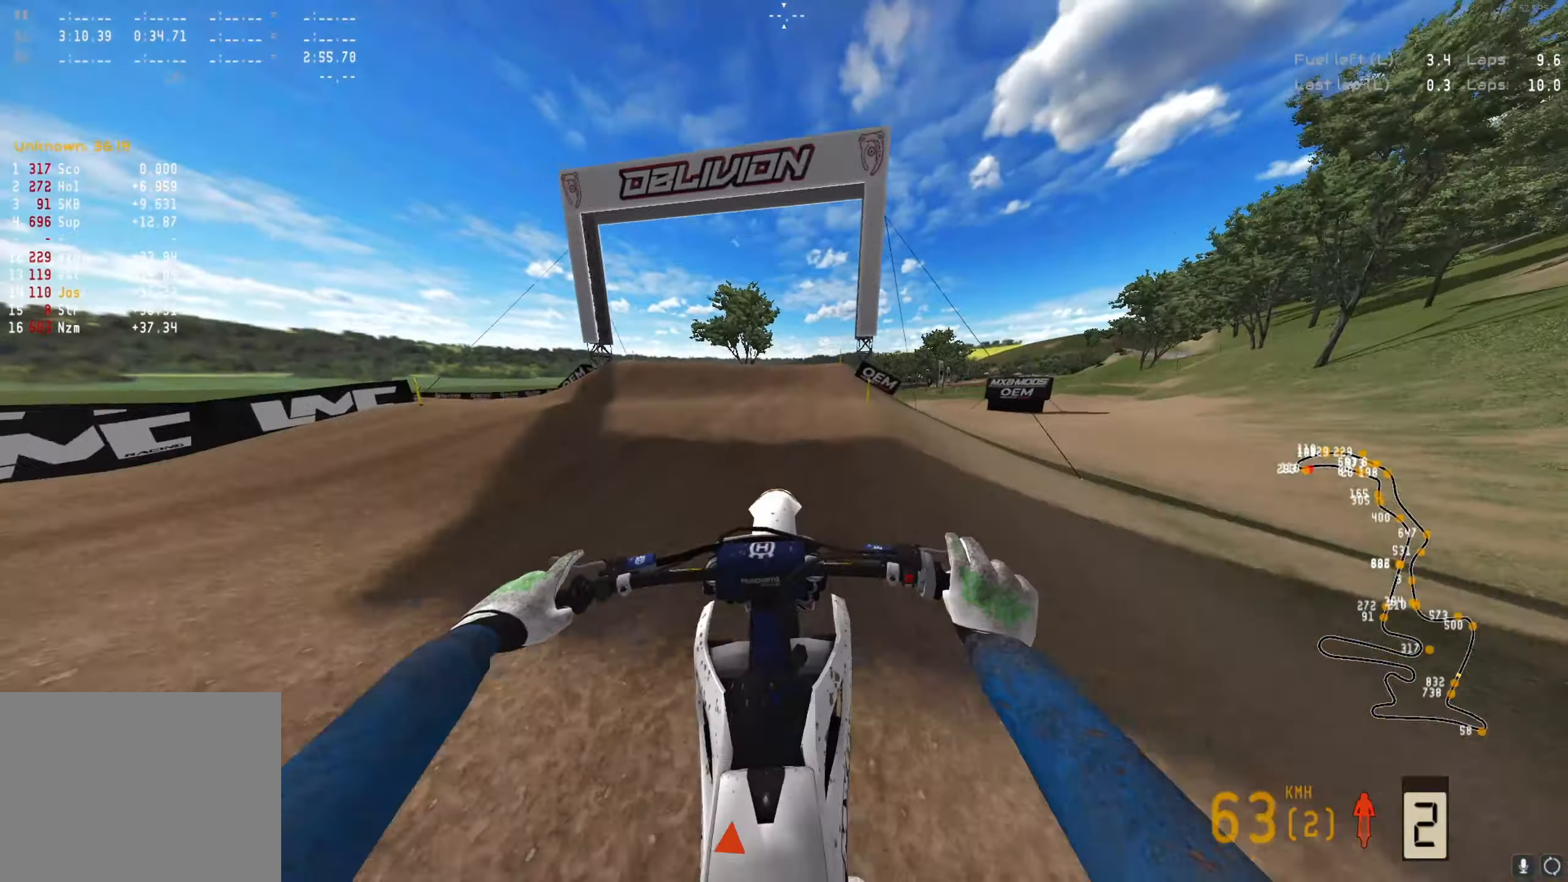
{"buttons": ["R2"], "left_stick": "right", "right_stick": "center", "events": [[200, "right_stick", "center"], [433, "left_stick", "right"]]}
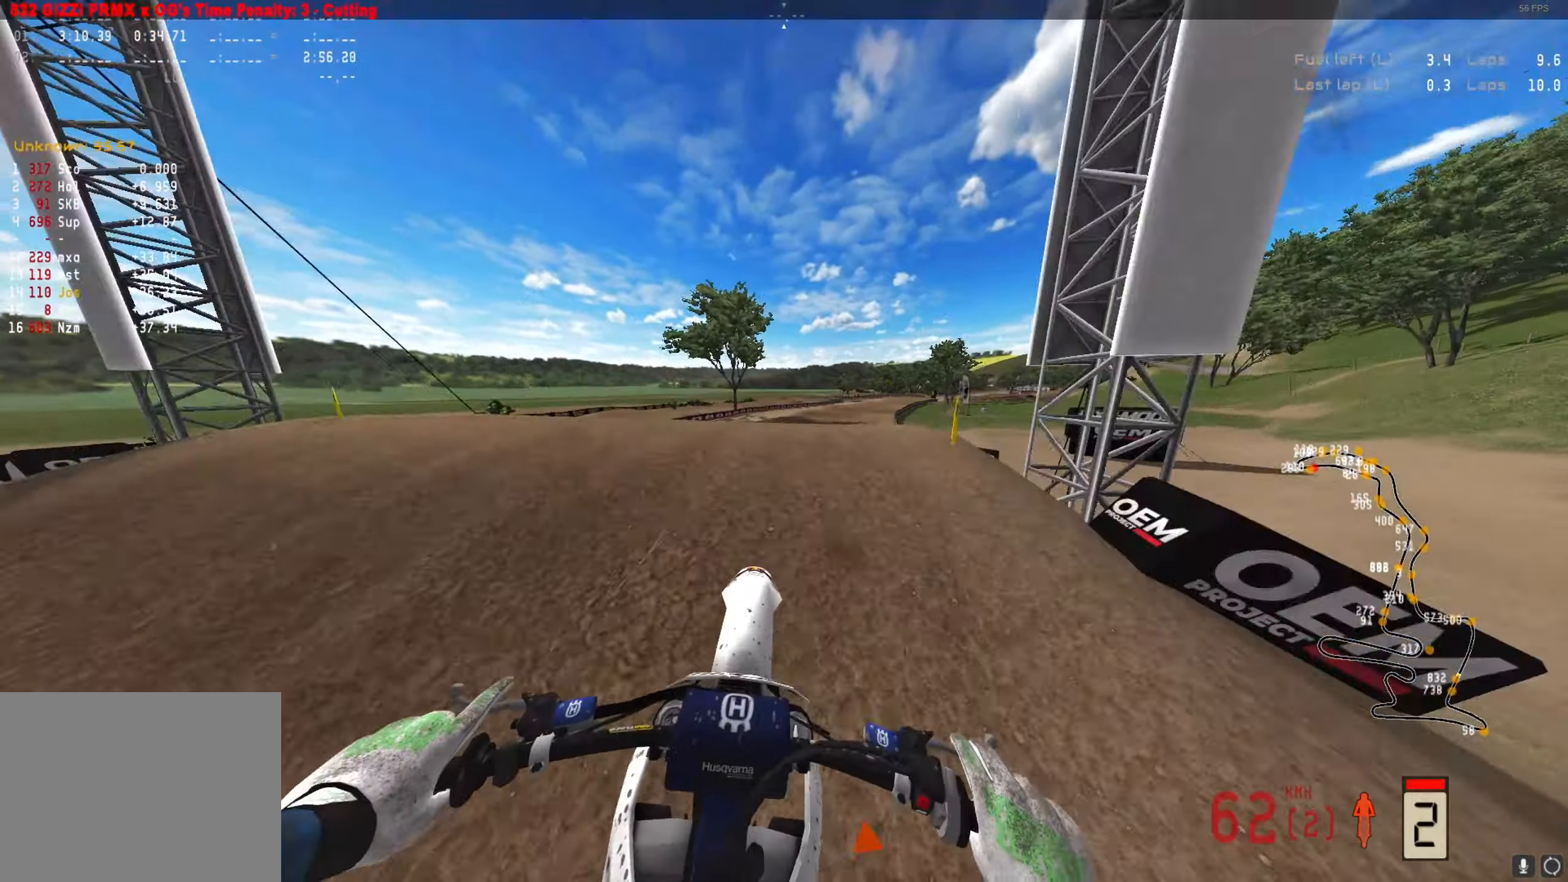
{"buttons": ["Y", "R2"], "left_stick": "left", "right_stick": "center", "events": [[133, "A", "down"], [167, "left_stick", "center"], [200, "A", "up"], [267, "left_stick", "left"], [300, "A", "down"], [367, "A", "up"], [467, "Y", "down"]]}
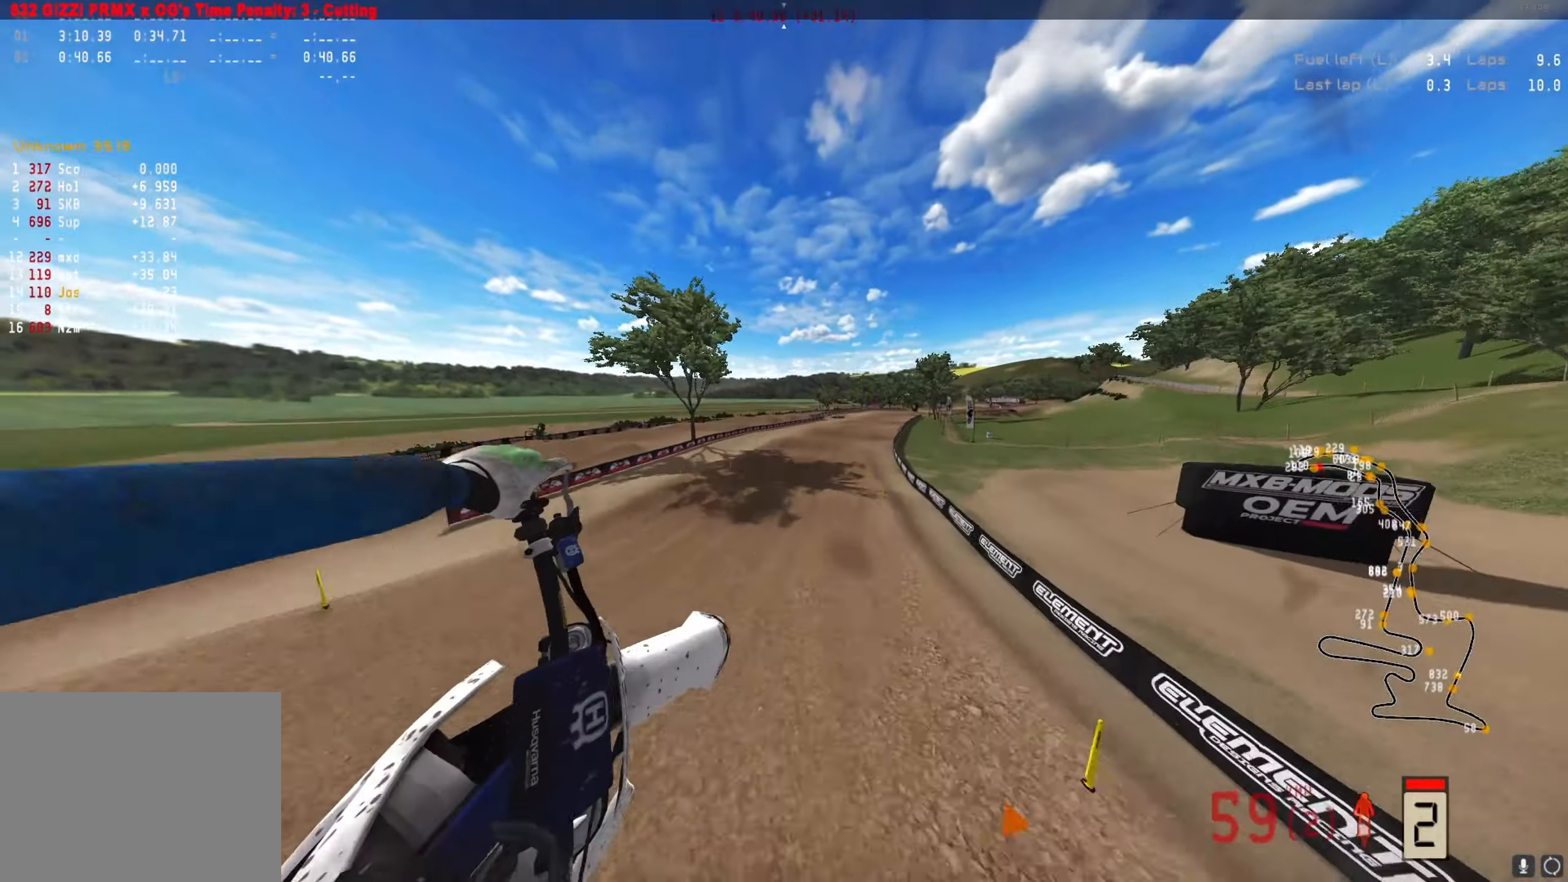
{"buttons": ["R2"], "left_stick": "center", "right_stick": "up", "events": [[133, "Y", "up"], [267, "left_stick", "center"], [367, "right_stick", "up"]]}
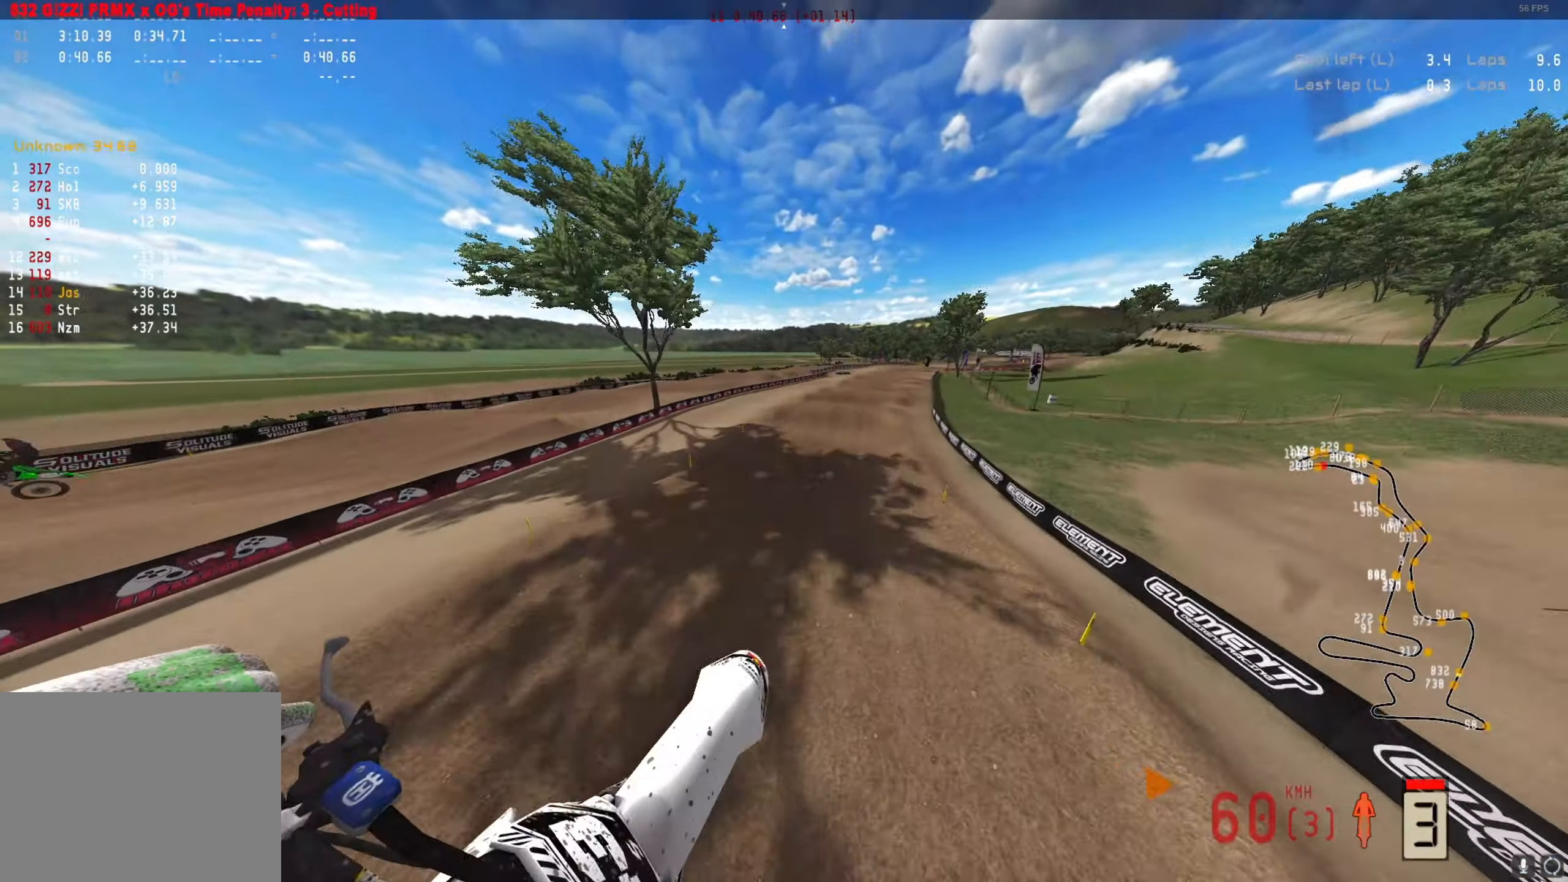
{"buttons": ["R2"], "left_stick": "center", "right_stick": "center", "events": [[500, "right_stick", "center"]]}
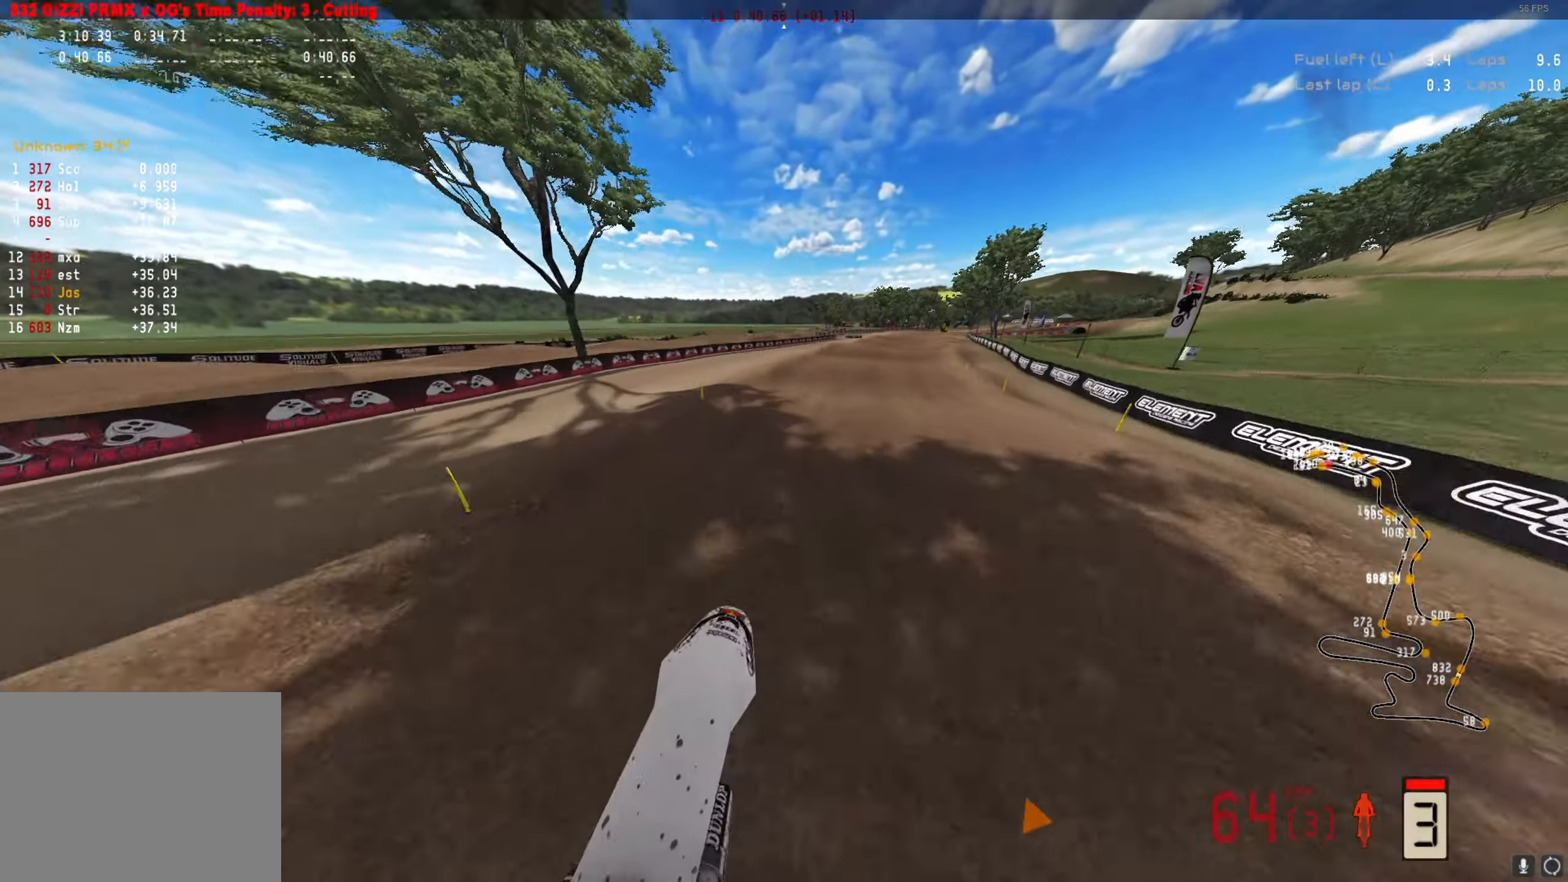
{"buttons": ["R2"], "left_stick": "center", "right_stick": "up", "events": [[167, "right_stick", "up"]]}
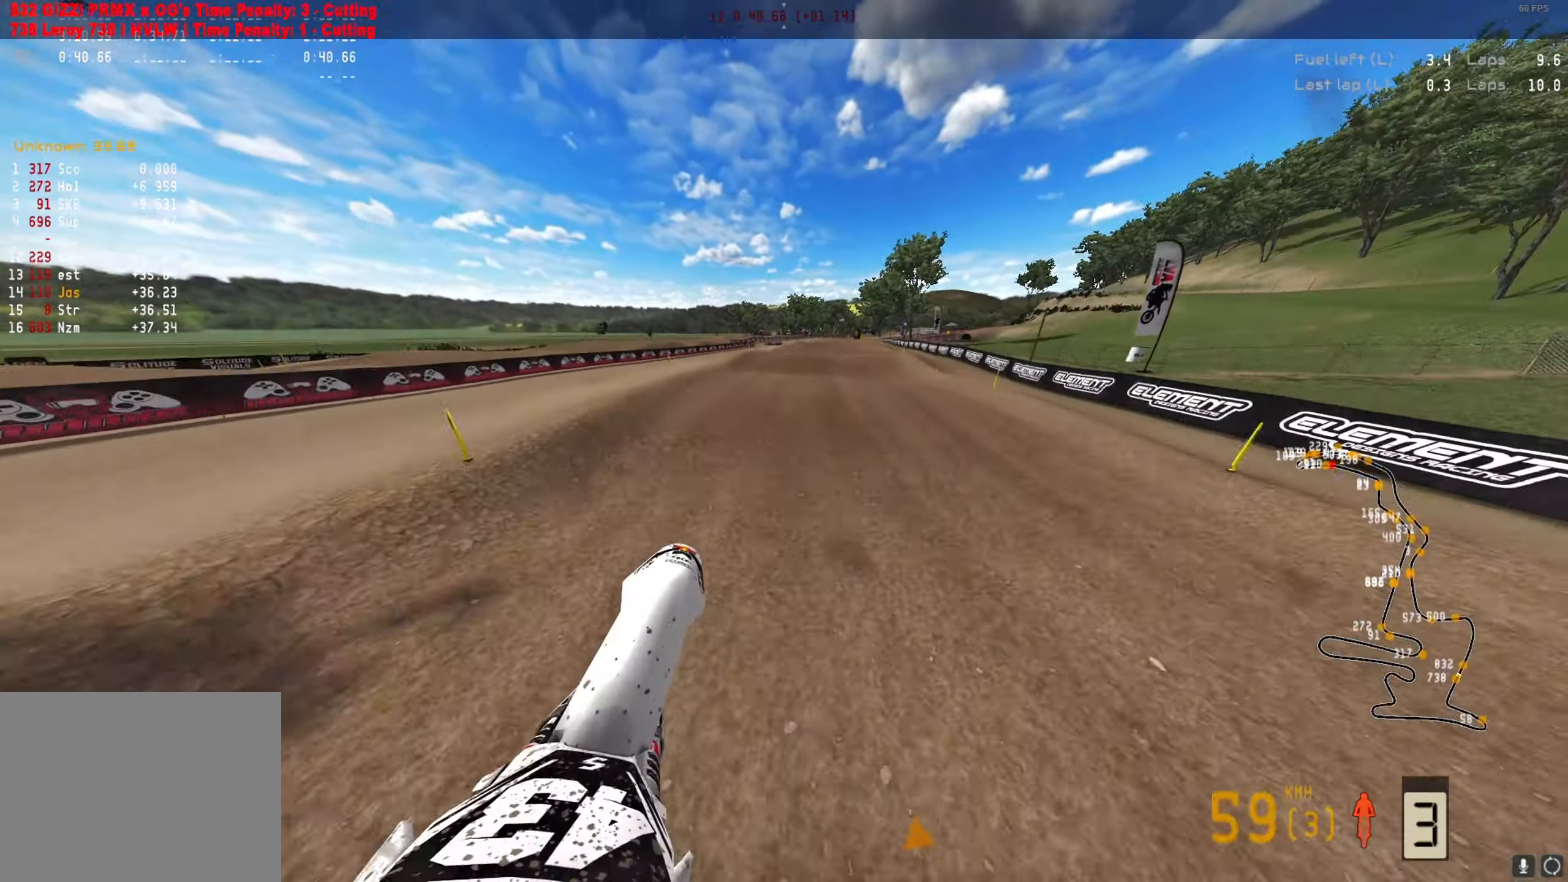
{"buttons": ["R2"], "left_stick": "center", "right_stick": "down", "events": [[100, "right_stick", "center"], [200, "right_stick", "down"]]}
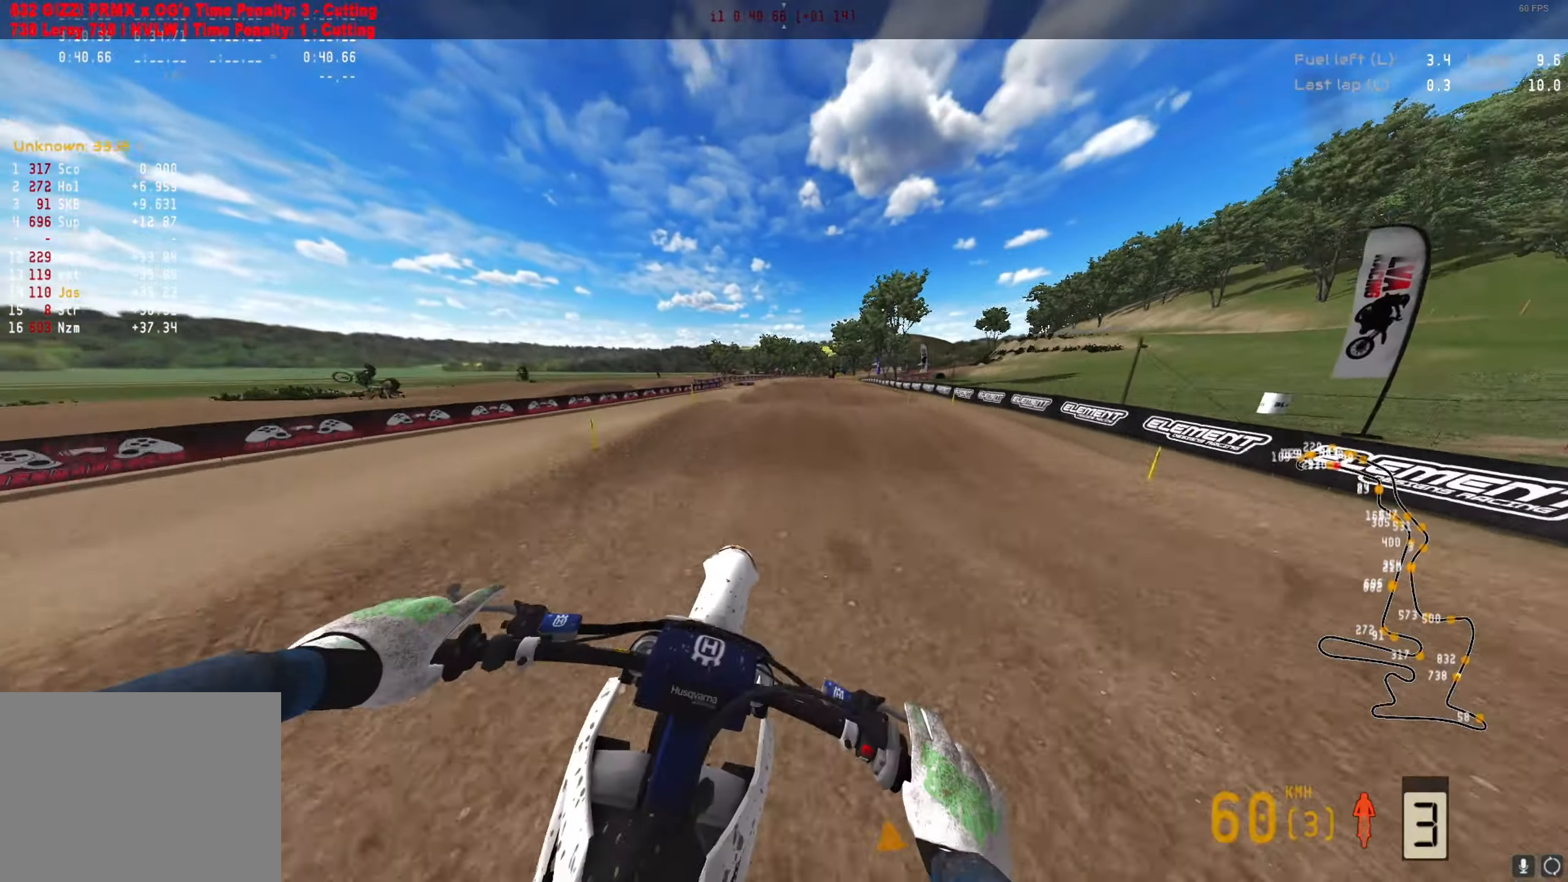
{"buttons": ["R2"], "left_stick": "center", "right_stick": "down", "events": []}
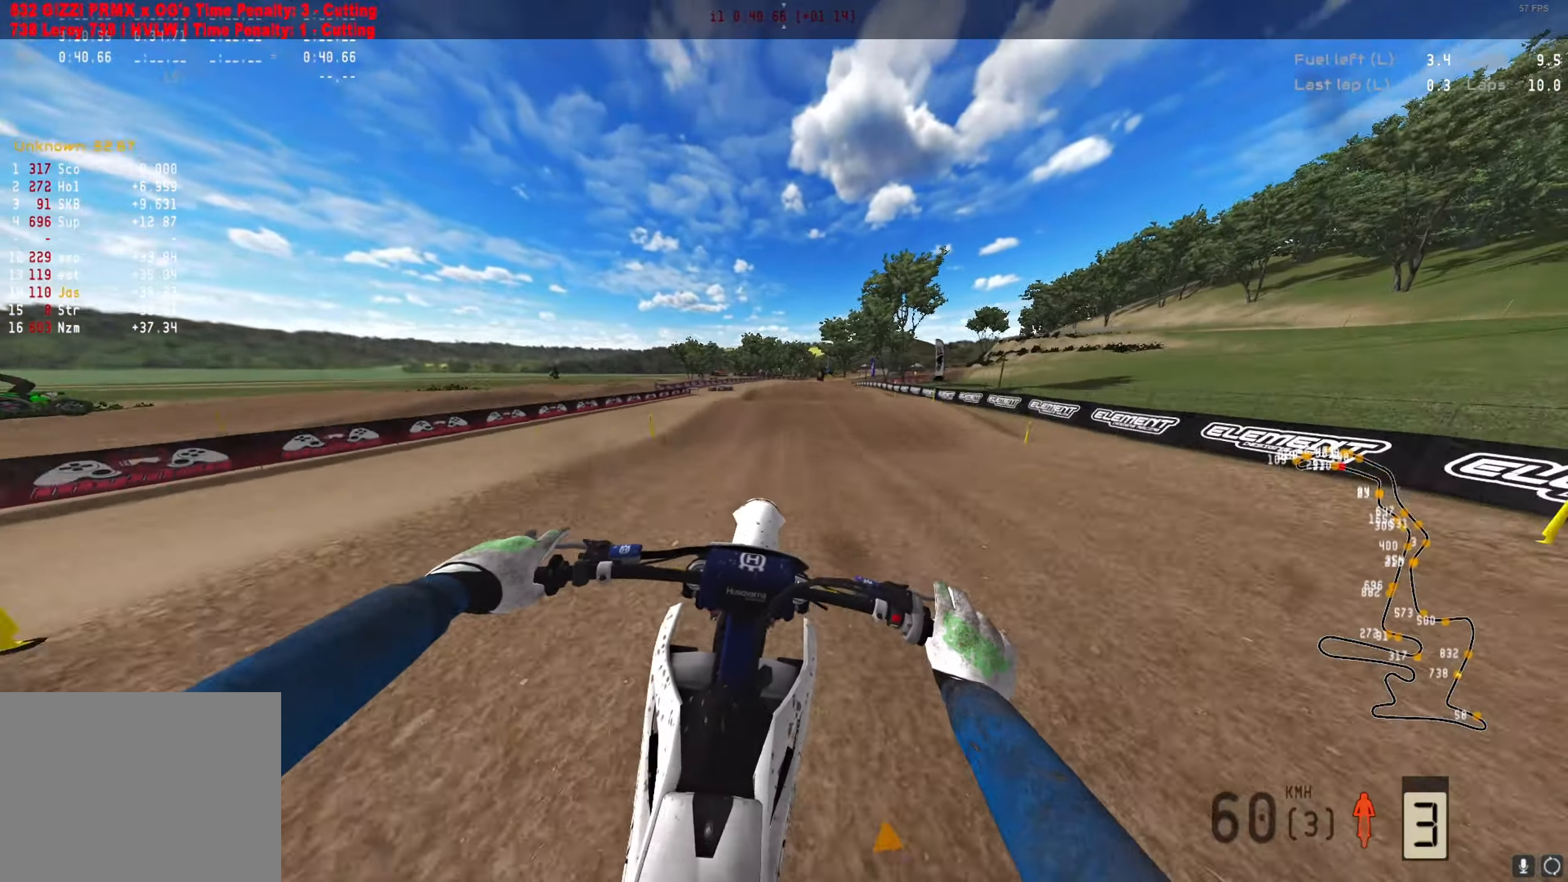
{"buttons": ["R2"], "left_stick": "center", "right_stick": "down", "events": [[33, "right_stick", "center"], [100, "right_stick", "up"], [367, "right_stick", "center"], [433, "right_stick", "down"]]}
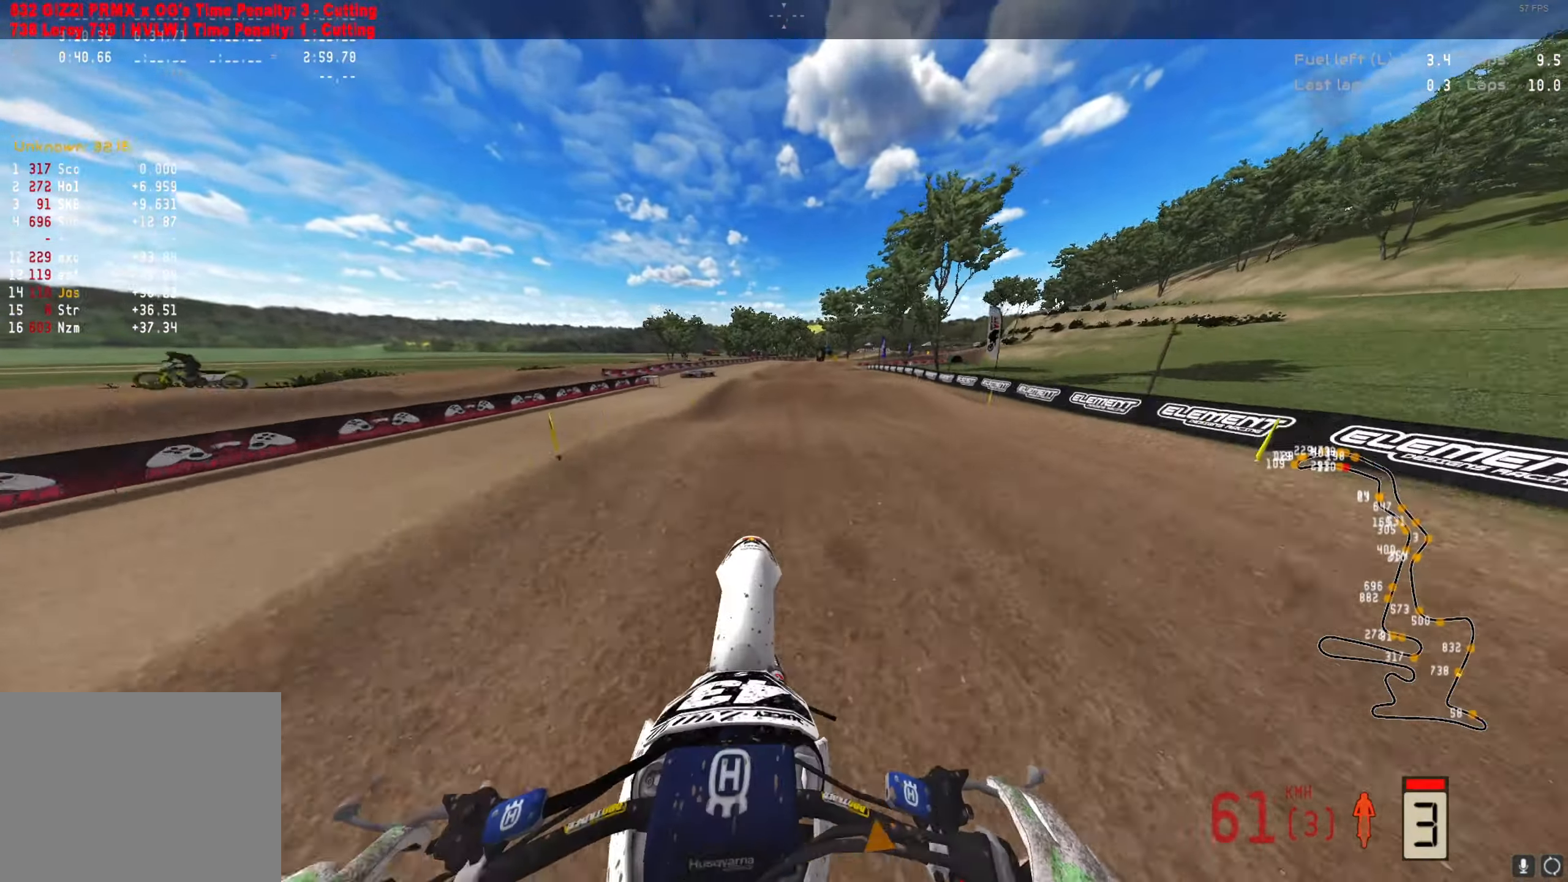
{"buttons": ["R2"], "left_stick": "center", "right_stick": "center", "events": [[300, "right_stick", "center"]]}
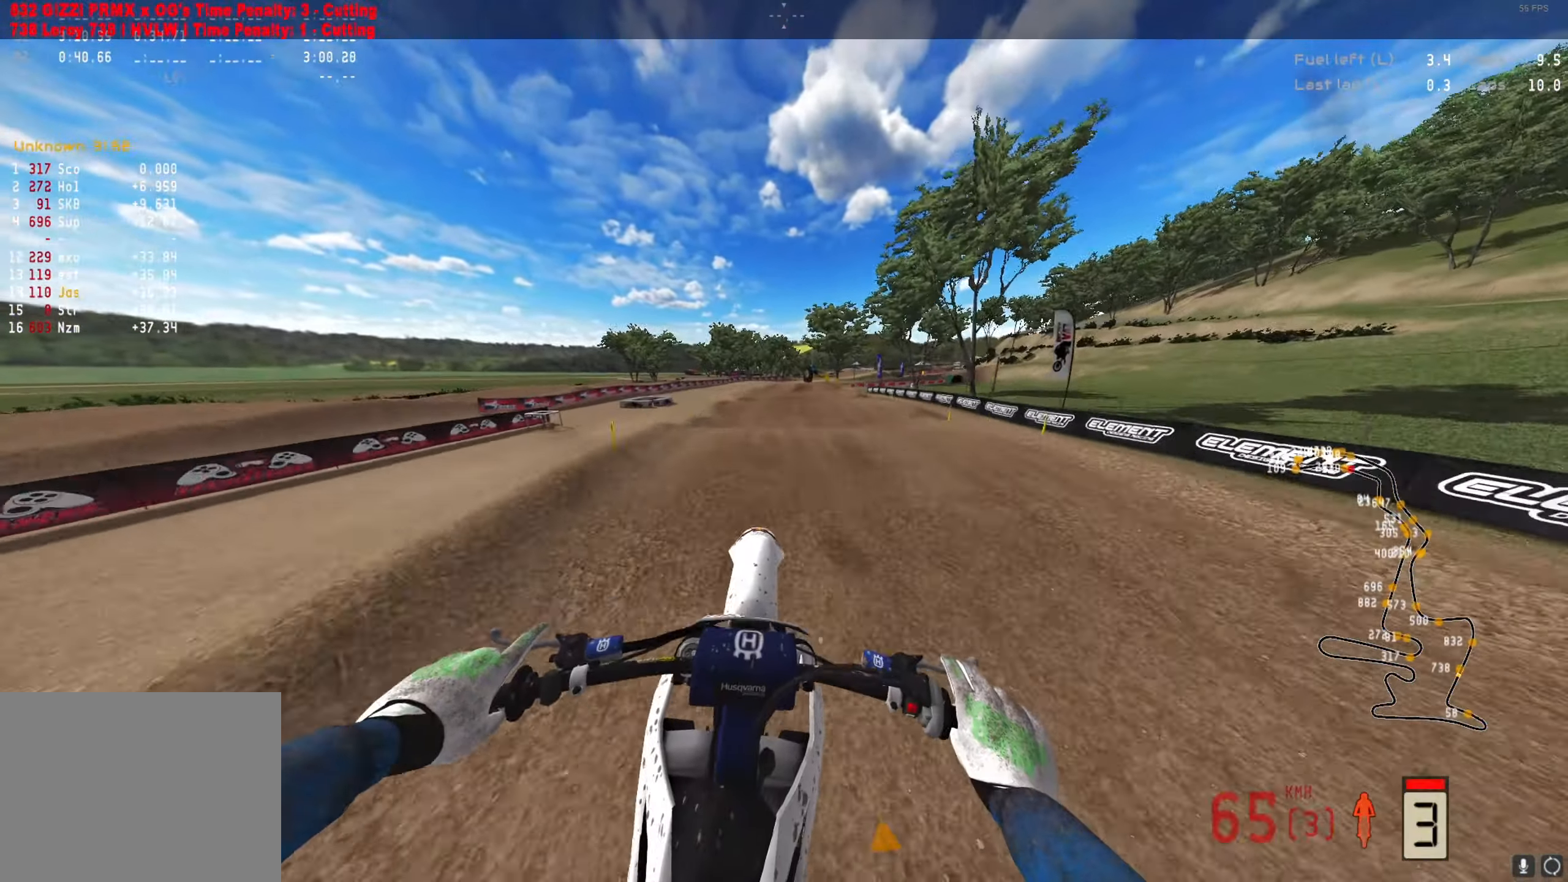
{"buttons": ["R2"], "left_stick": "center", "right_stick": "up", "events": [[67, "right_stick", "down"], [400, "right_stick", "center"], [467, "right_stick", "up"]]}
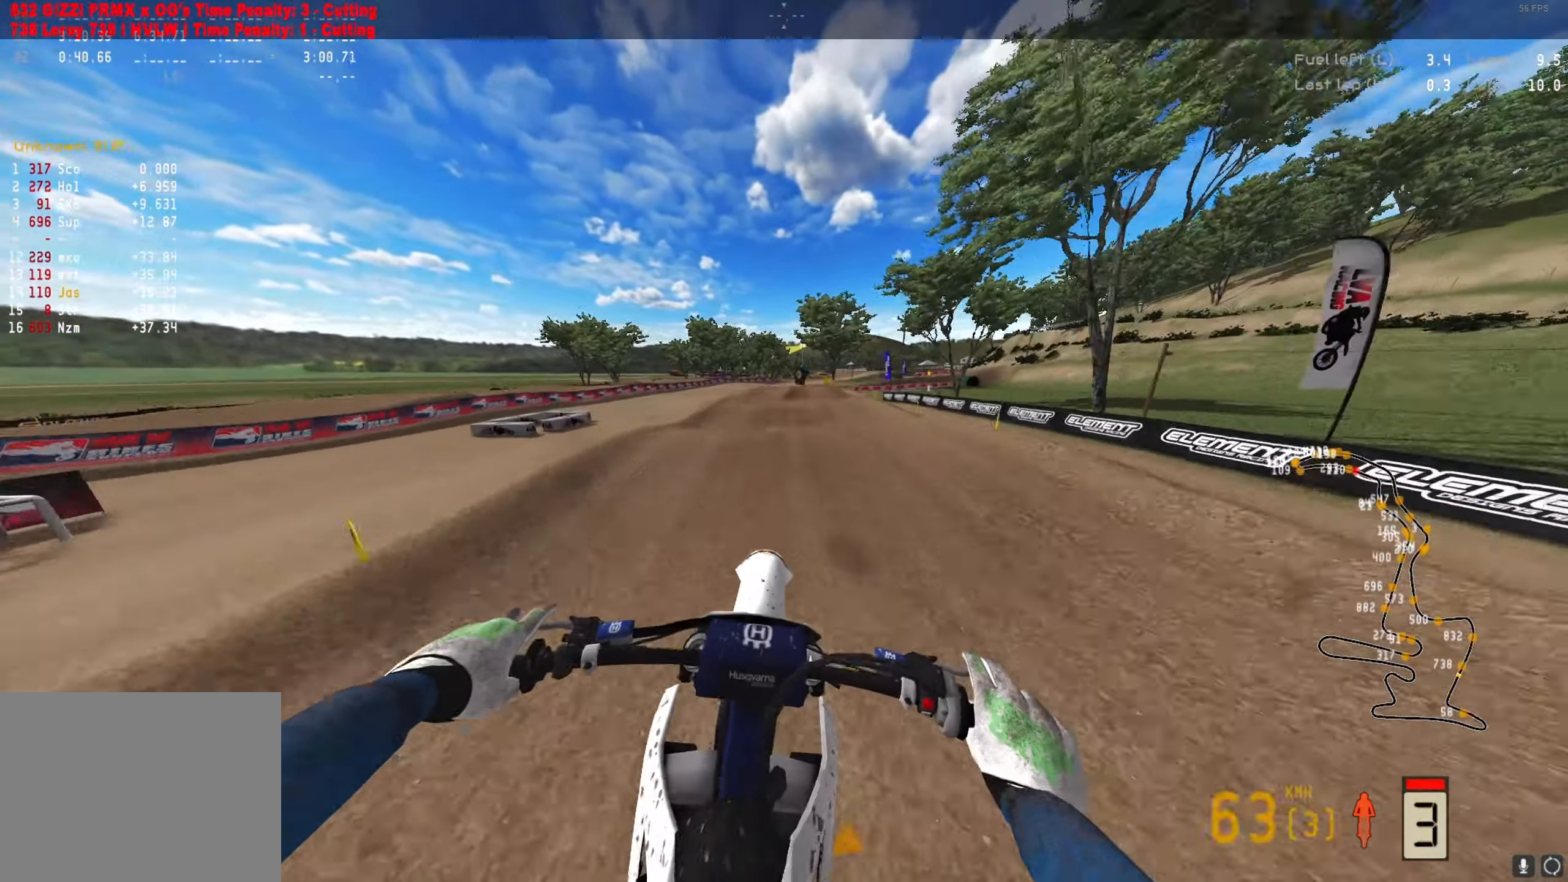
{"buttons": ["R2"], "left_stick": "center", "right_stick": "down", "events": [[100, "right_stick", "center"], [300, "right_stick", "down"]]}
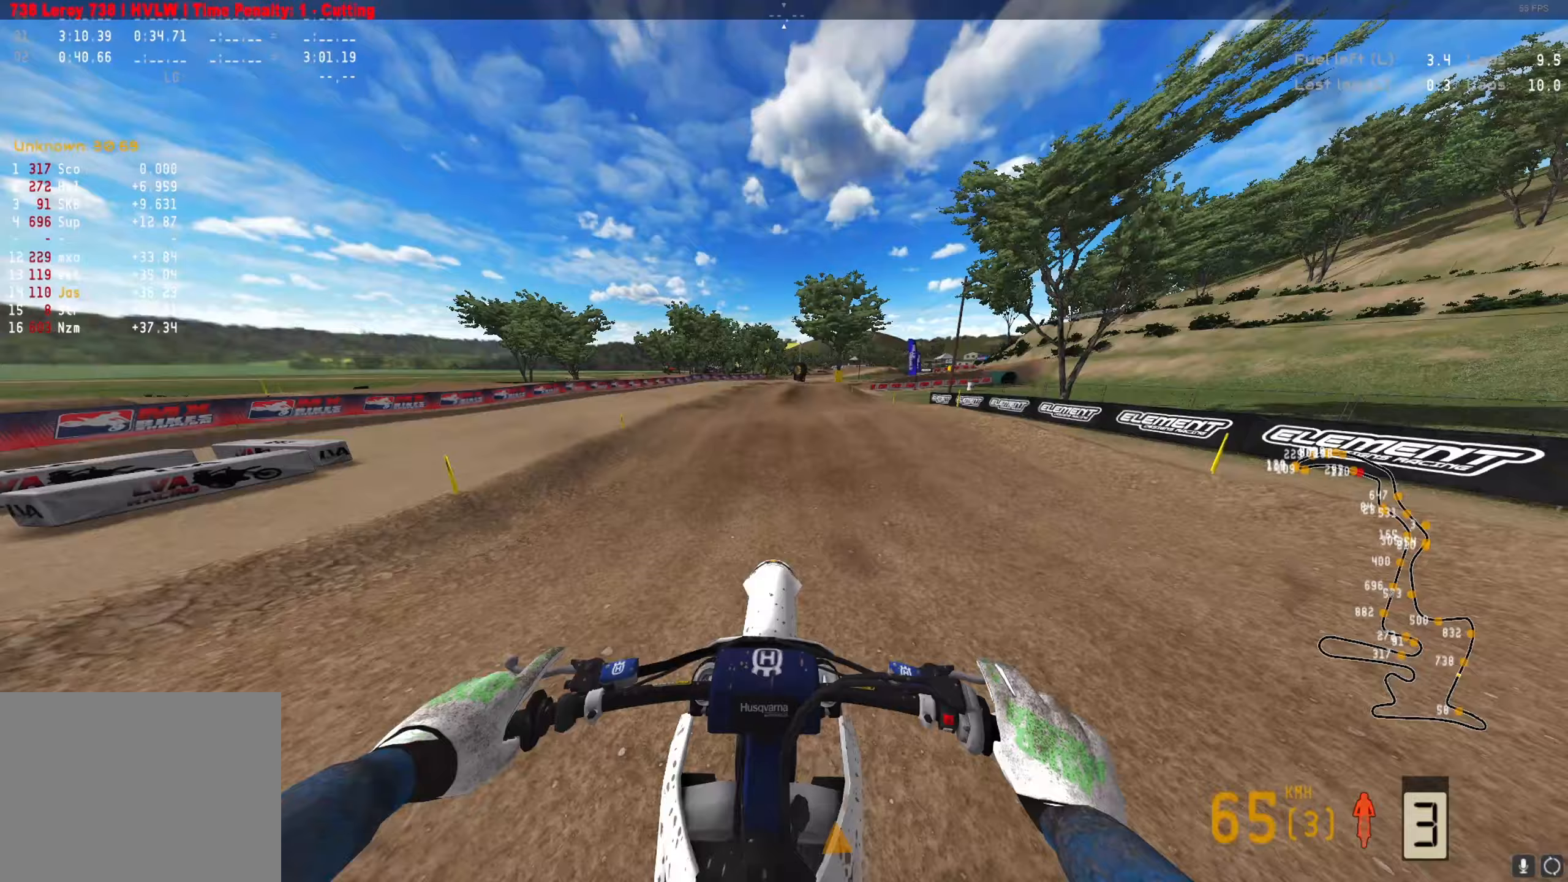
{"buttons": ["R2"], "left_stick": "right", "right_stick": "center", "events": [[67, "right_stick", "center"], [200, "left_stick", "right"], [367, "right_stick", "down"], [433, "right_stick", "center"]]}
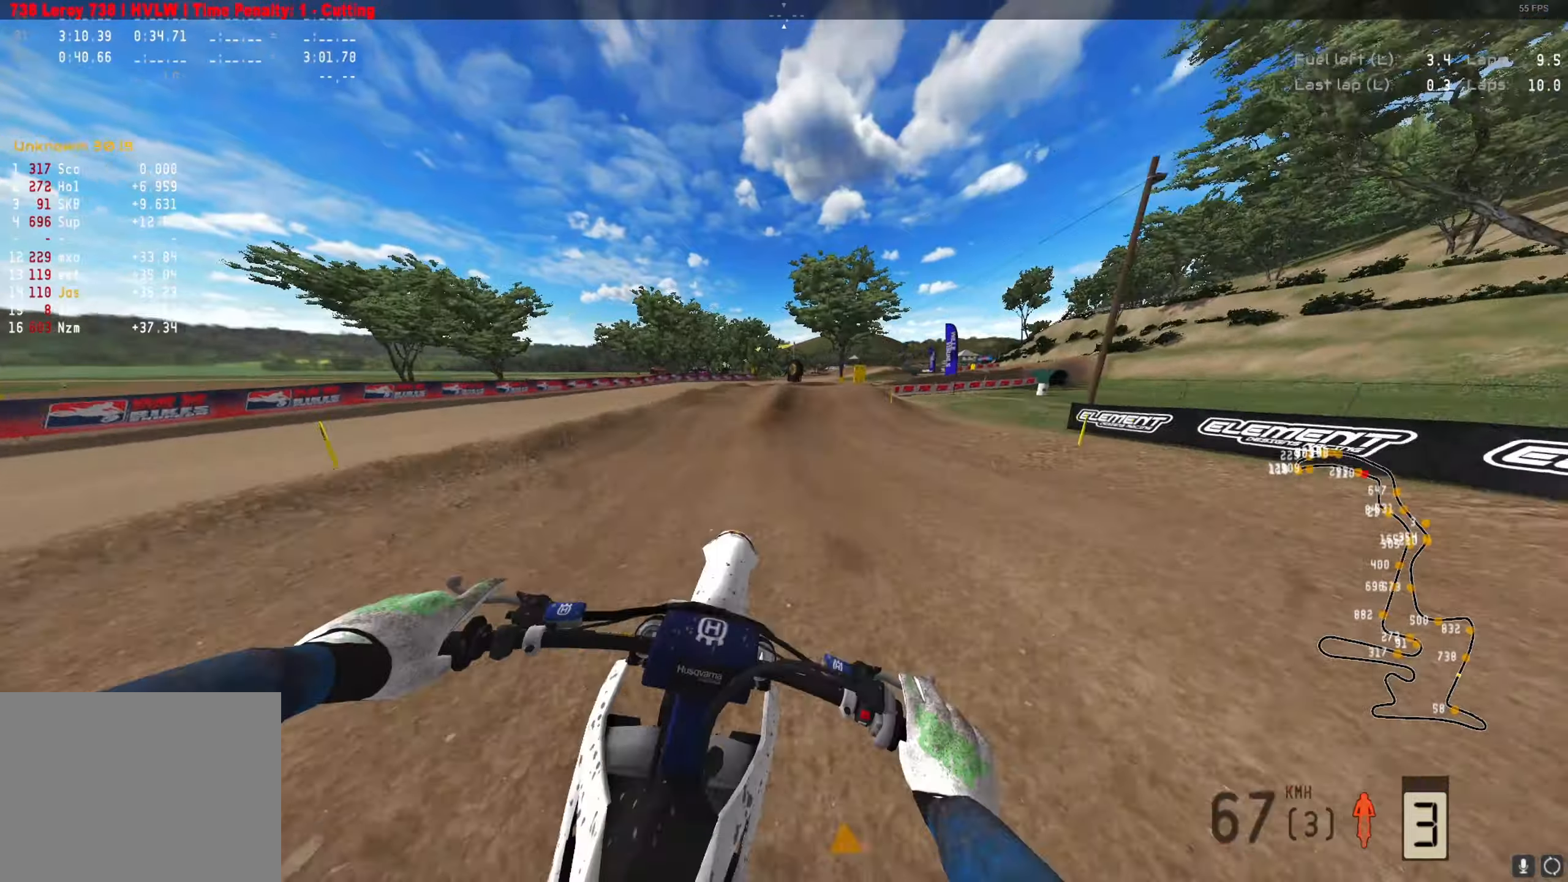
{"buttons": [], "left_stick": "right", "right_stick": "center", "events": [[33, "right_stick", "up"], [333, "right_stick", "center"], [367, "R2", "up"]]}
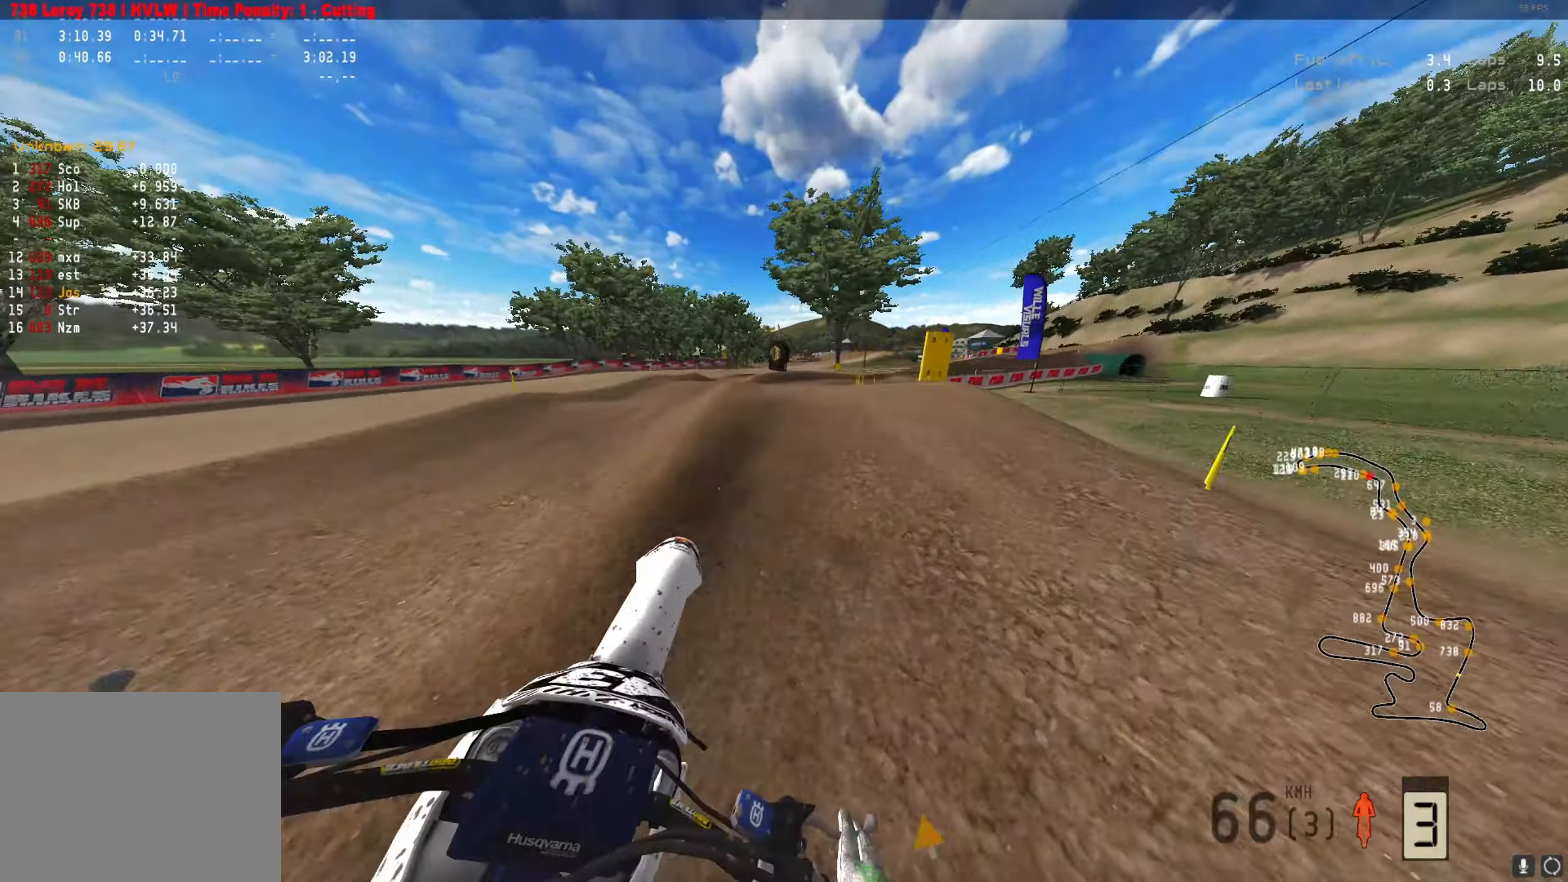
{"buttons": [], "left_stick": "right", "right_stick": "up", "events": [[100, "R2", "down"], [167, "right_stick", "up"], [367, "R2", "up"]]}
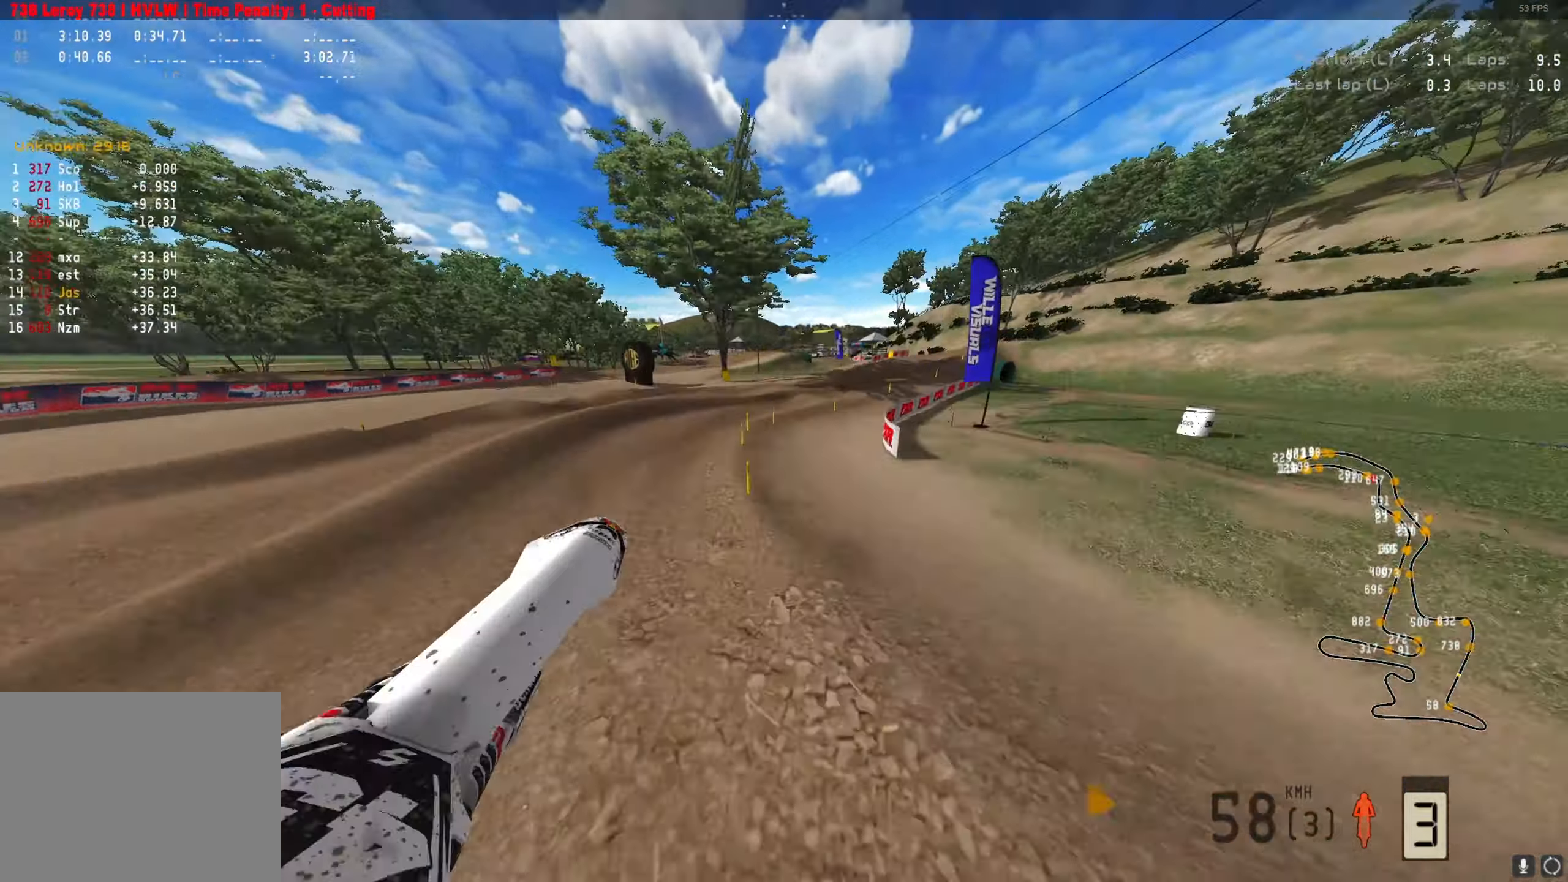
{"buttons": ["R2"], "left_stick": "right", "right_stick": "center", "events": [[33, "left_stick", "center"], [133, "R2", "down"], [467, "left_stick", "right"], [500, "right_stick", "center"]]}
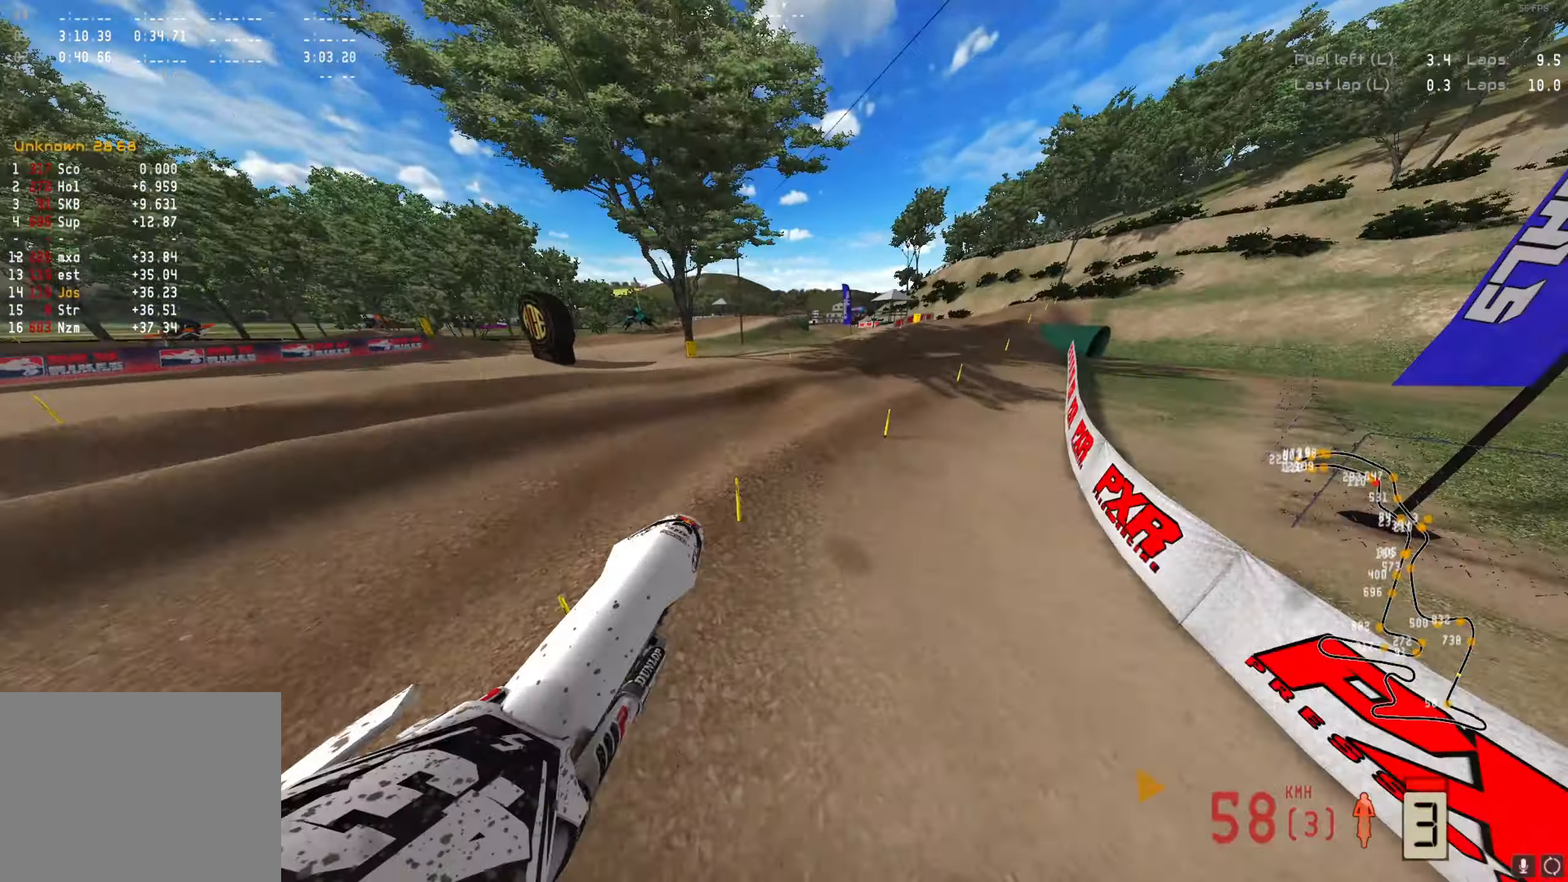
{"buttons": ["R2"], "left_stick": "right", "right_stick": "up", "events": [[67, "R2", "up"], [167, "R2", "down"], [467, "right_stick", "up"]]}
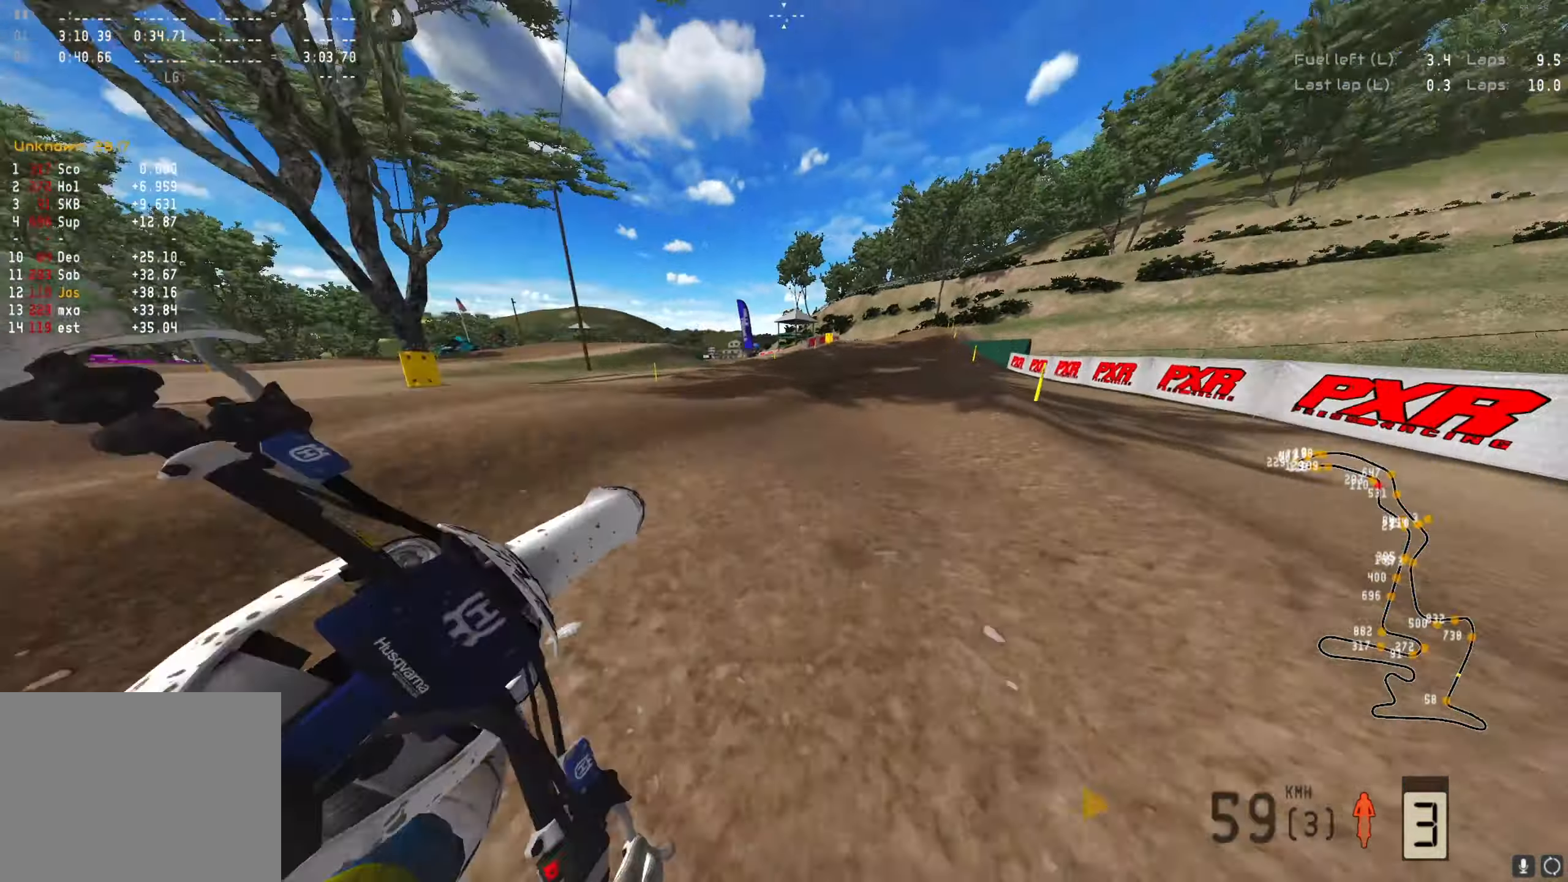
{"buttons": ["R2"], "left_stick": "center", "right_stick": "up", "events": [[67, "left_stick", "center"], [200, "left_stick", "left"], [467, "left_stick", "center"]]}
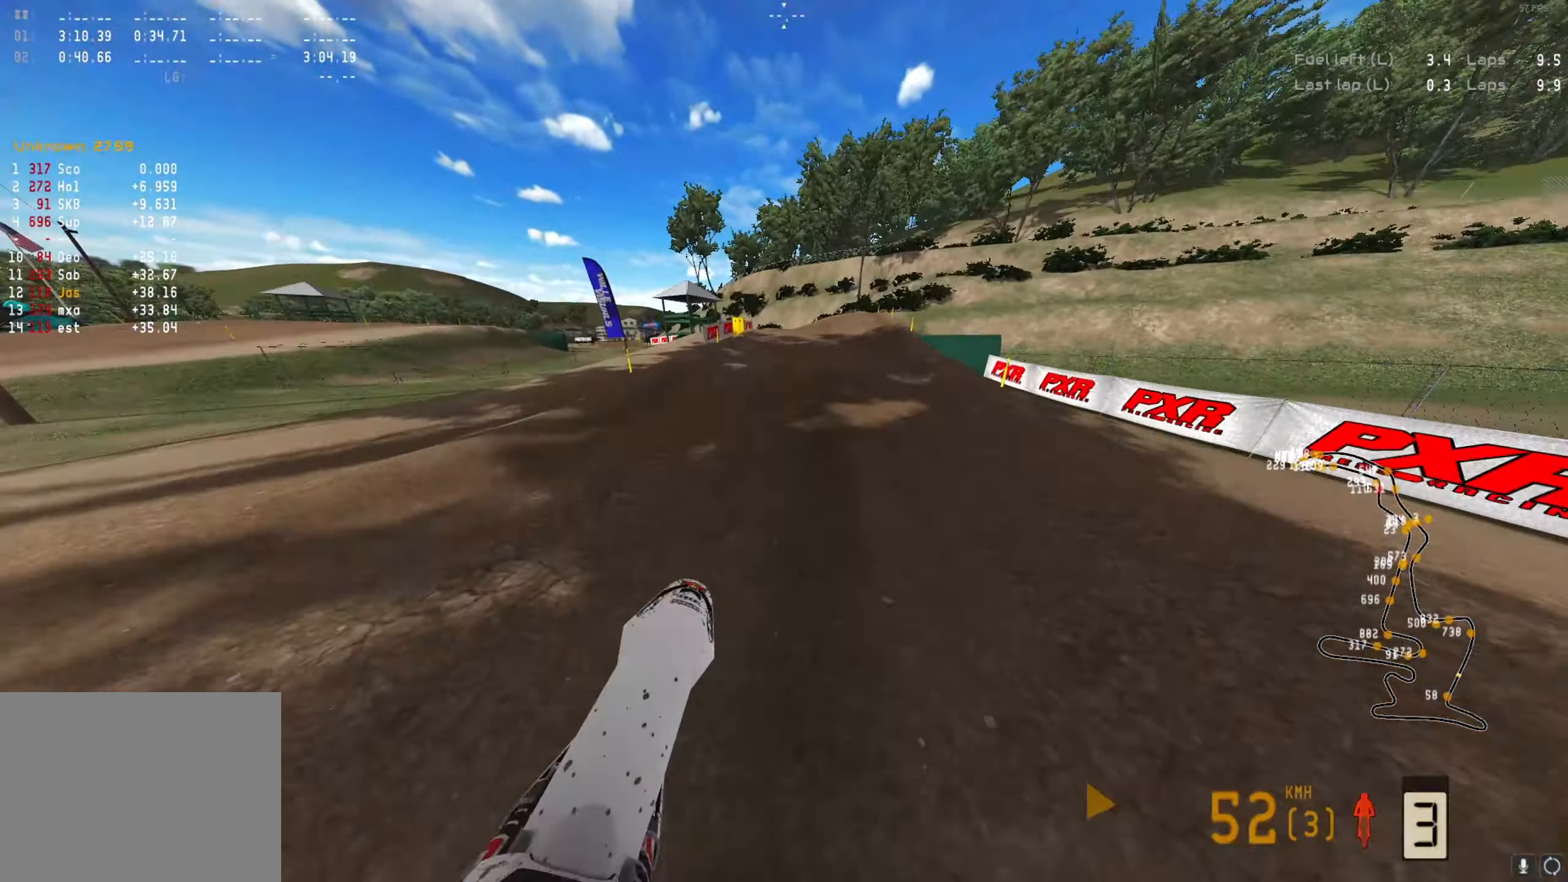
{"buttons": ["R2"], "left_stick": "center", "right_stick": "up", "events": [[200, "right_stick", "center"], [433, "right_stick", "up"]]}
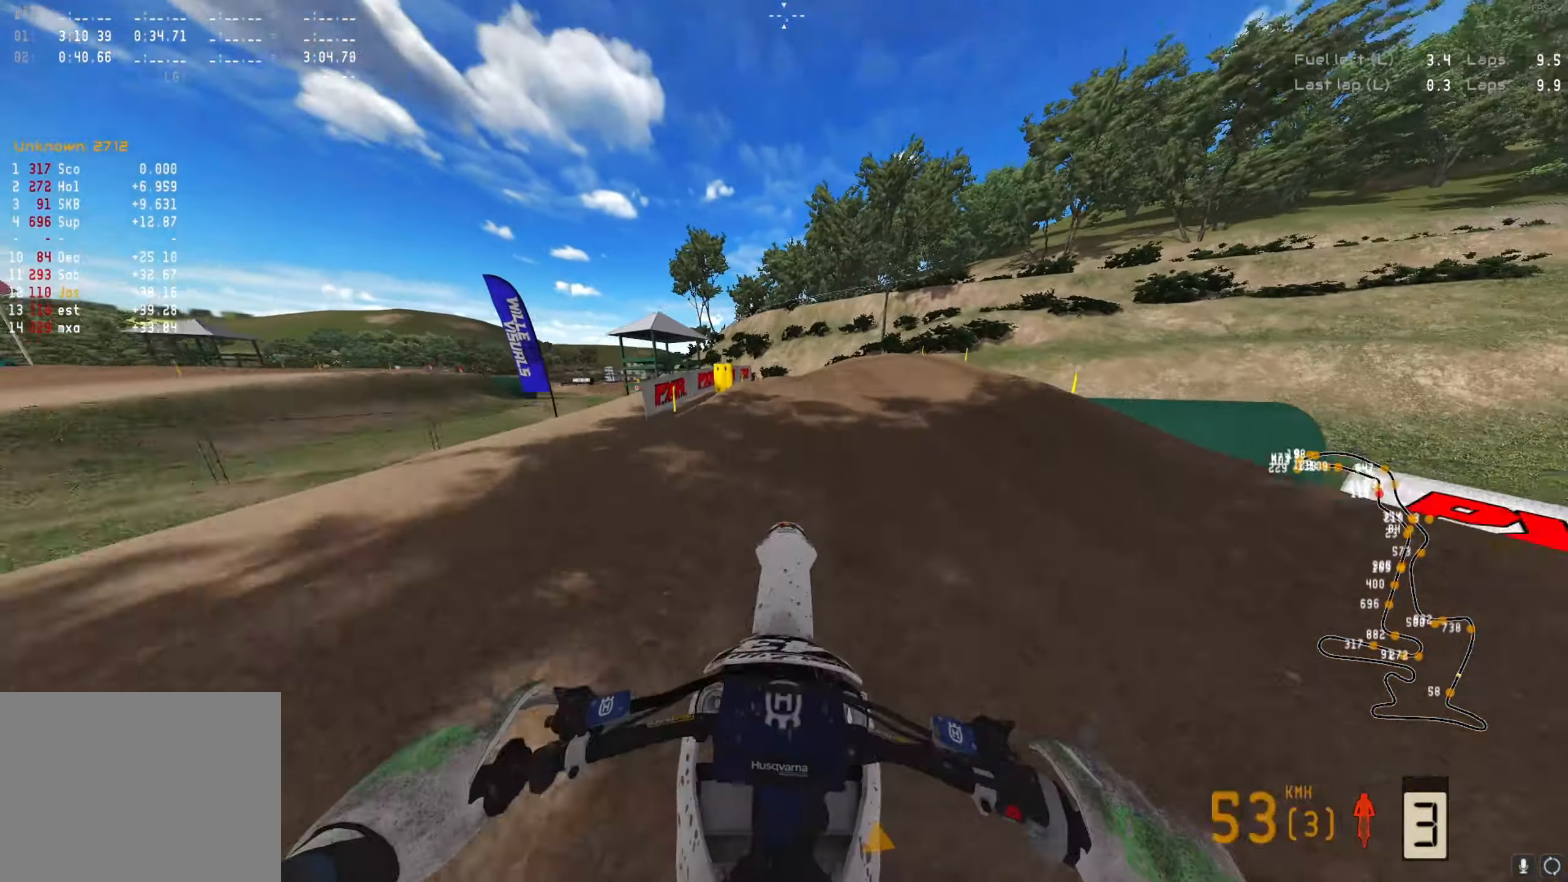
{"buttons": ["R2"], "left_stick": "left", "right_stick": "up", "events": [[133, "left_stick", "left"]]}
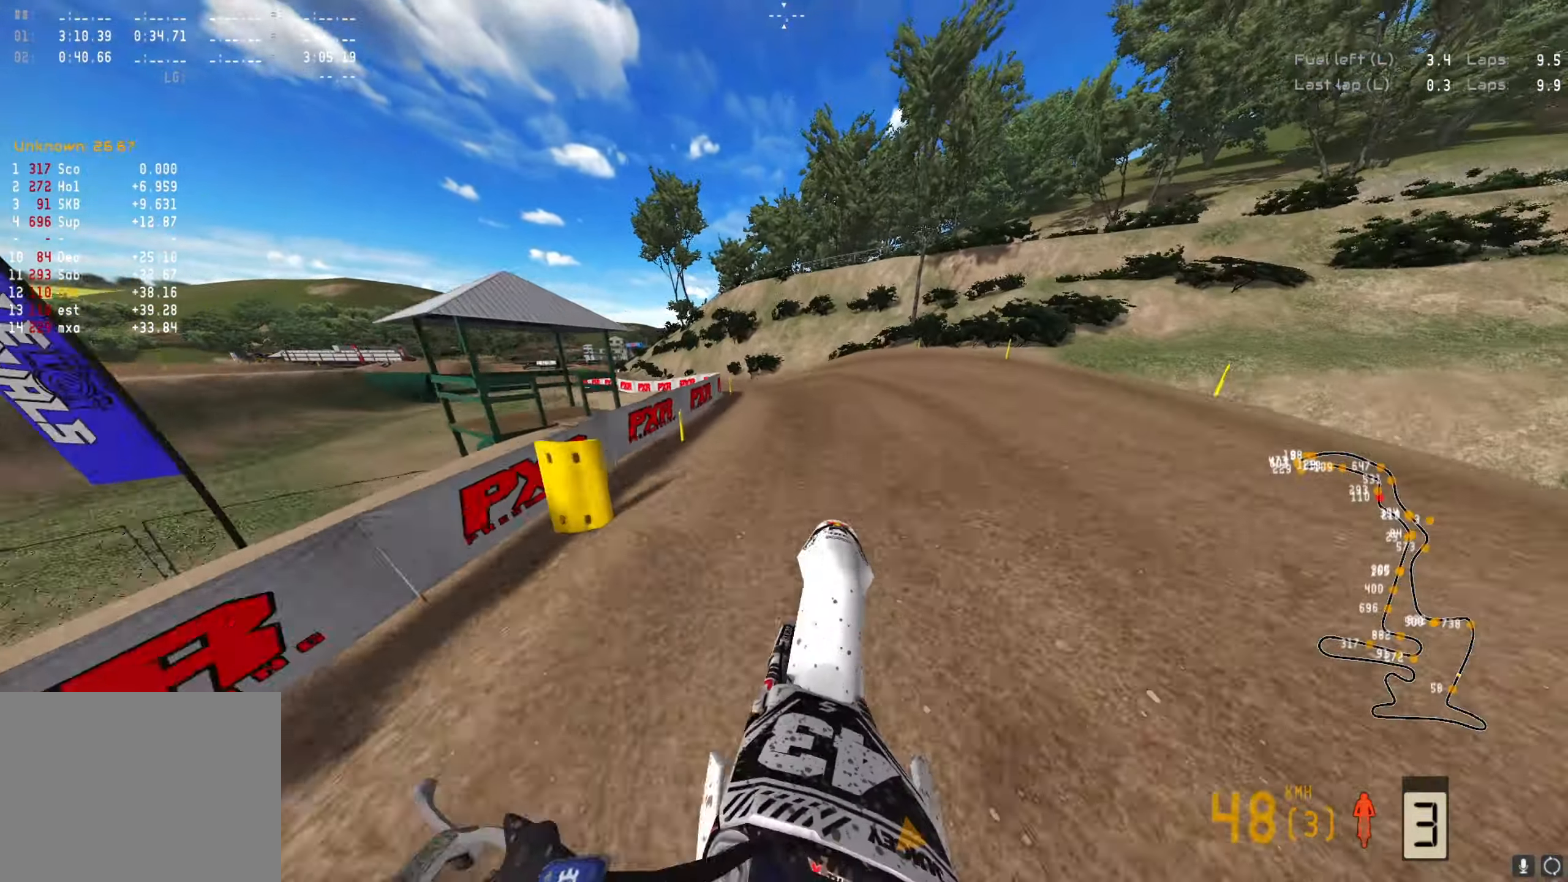
{"buttons": [], "left_stick": "left", "right_stick": "center", "events": [[100, "right_stick", "center"], [133, "R2", "up"], [167, "A", "down"], [267, "A", "up"], [333, "R2", "down"], [500, "R2", "up"]]}
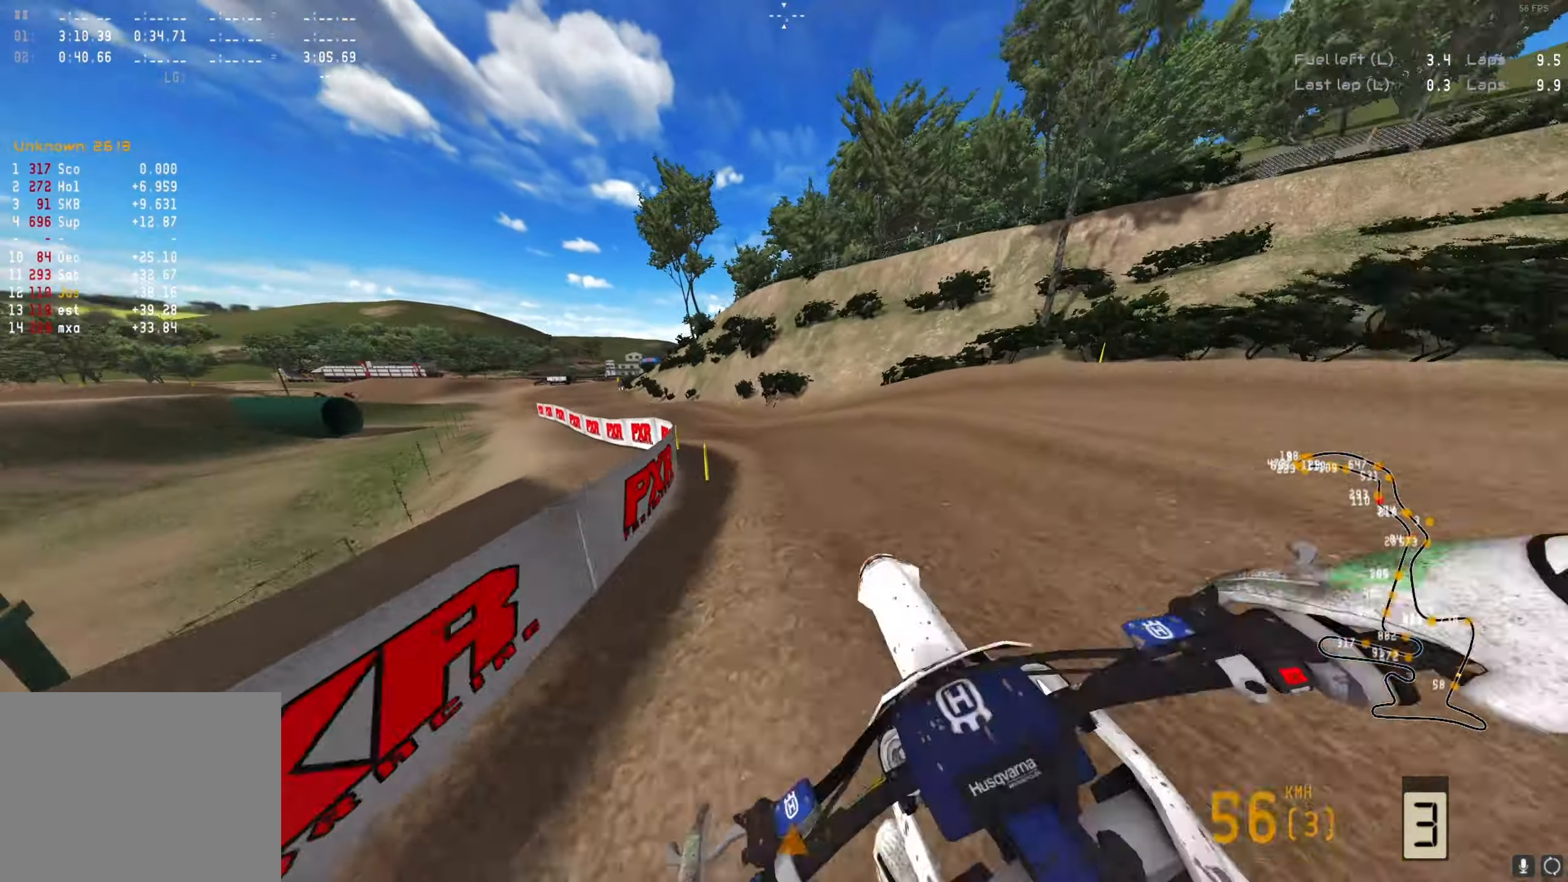
{"buttons": ["R2"], "left_stick": "left", "right_stick": "center", "events": [[167, "R2", "down"]]}
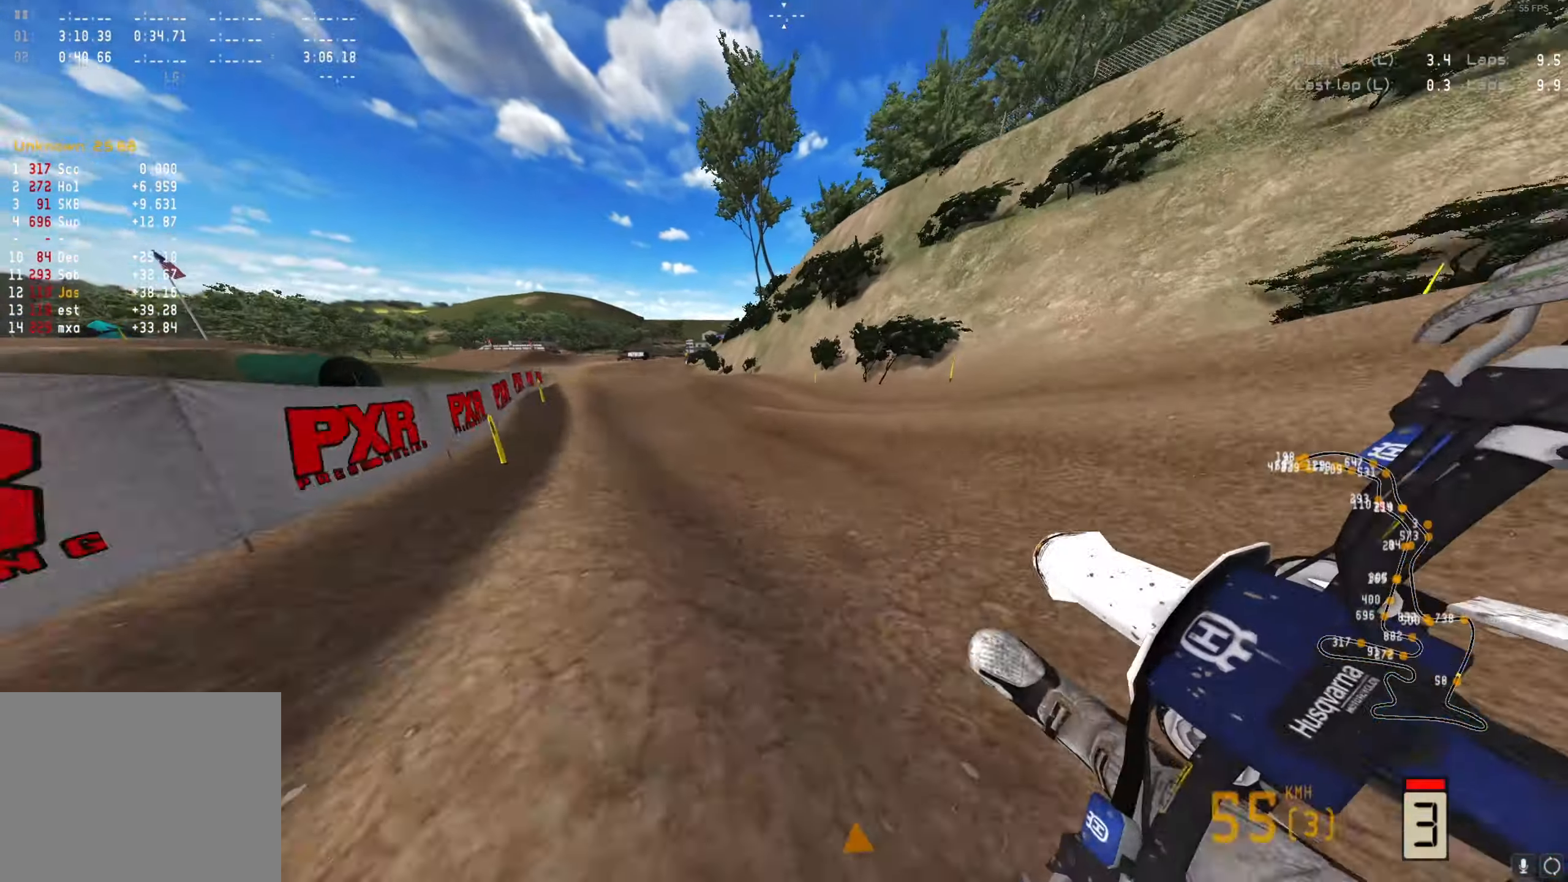
{"buttons": ["R2"], "left_stick": "center", "right_stick": "center", "events": [[167, "left_stick", "center"], [300, "A", "down"], [400, "A", "up"]]}
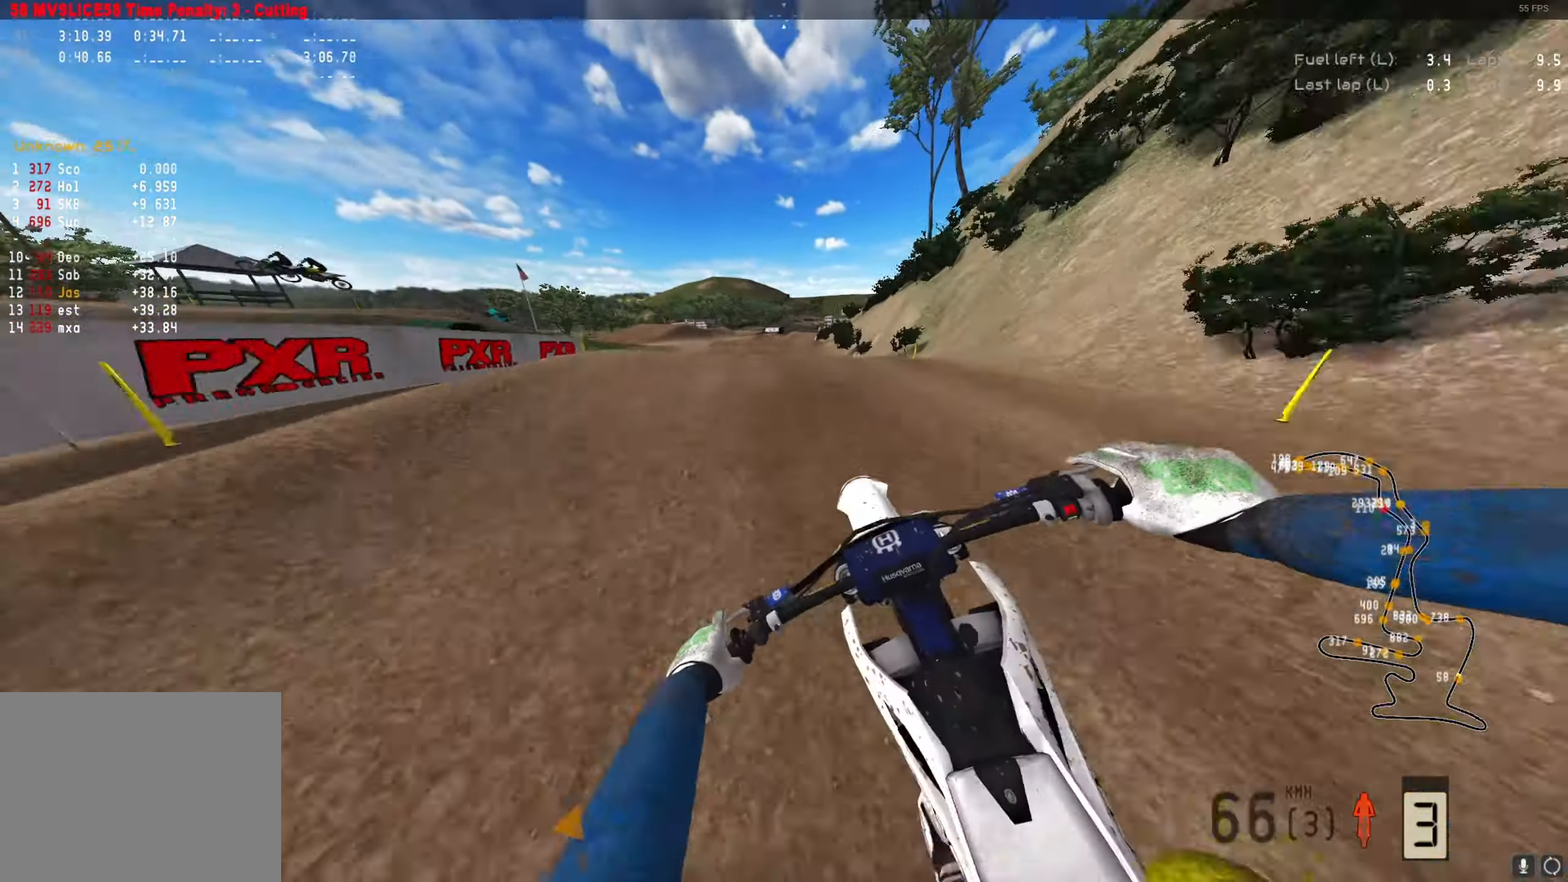
{"buttons": ["R2"], "left_stick": "right", "right_stick": "up", "events": [[433, "right_stick", "up"], [467, "left_stick", "right"]]}